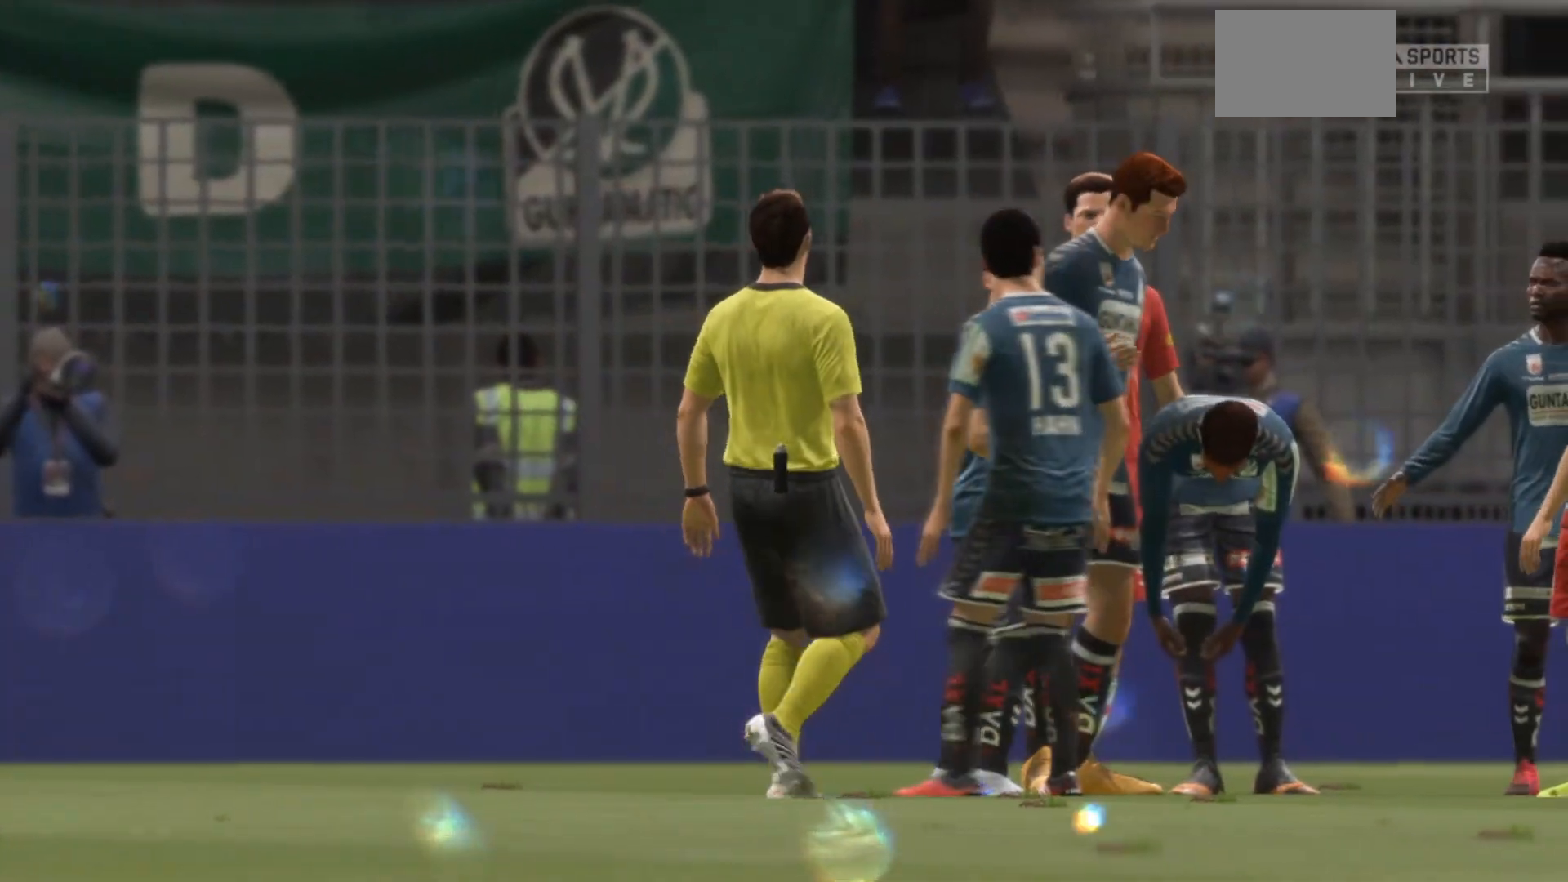
Gameplay with a controller (PlayStation layout); each line is a JSON object with the inputs held at the frame after it (dt_ms = milliseconds from this image to that frame). "events" lists button and stick changes between this image and that frame as [ms after this image, input, new state], when the widget could be followed in between. Not read: L3 R3.
{"dt_ms": 500, "buttons": [], "left_stick": "center", "right_stick": "center", "events": [[100, "CROSS", "up"]]}
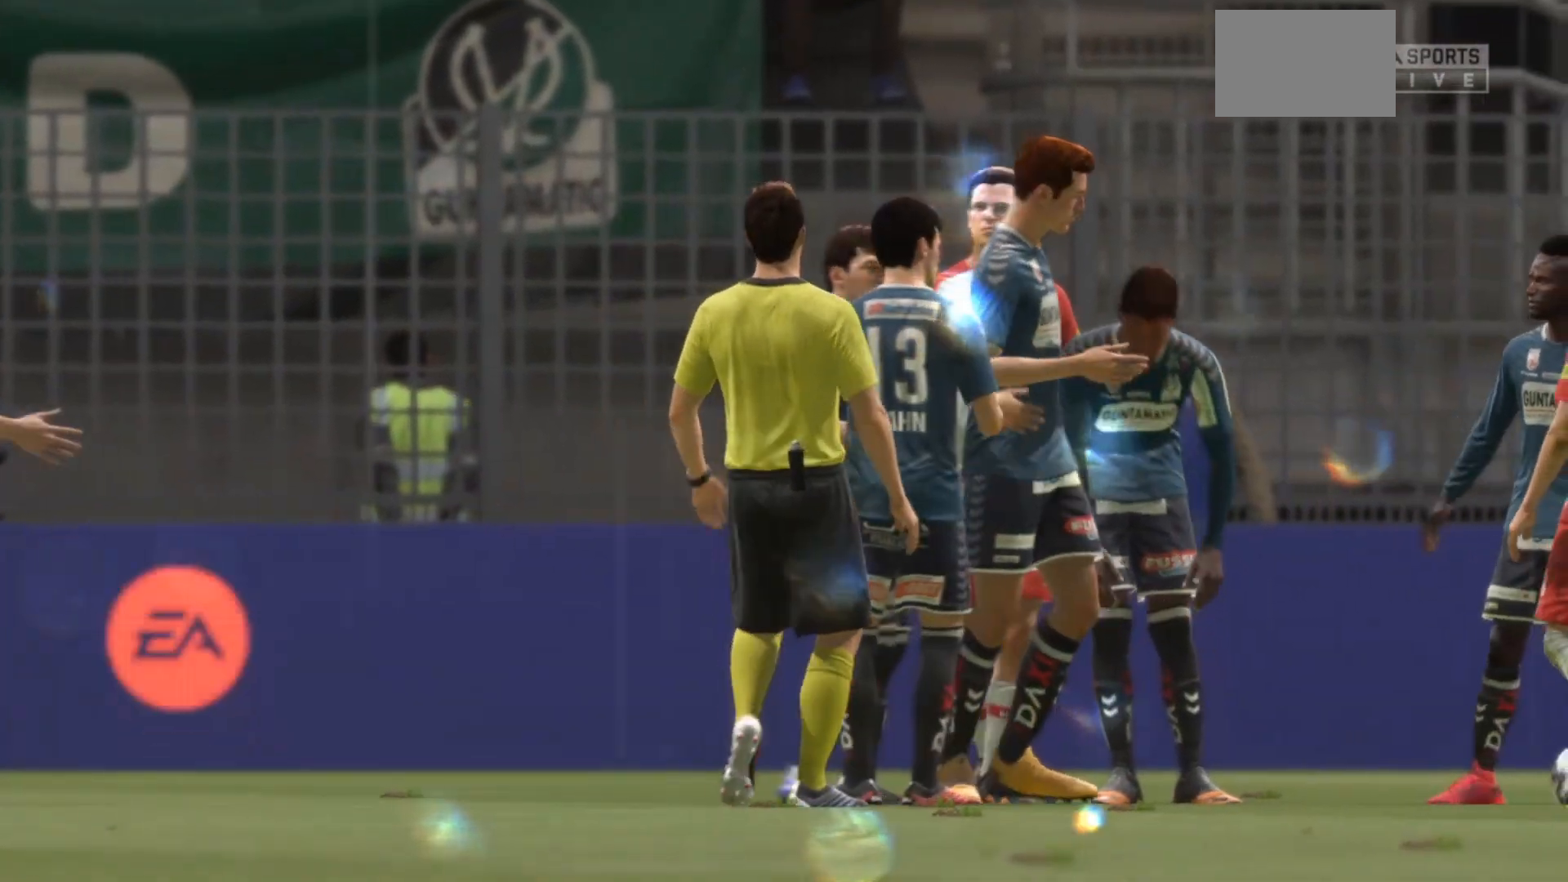
{"dt_ms": 500, "buttons": [], "left_stick": "center", "right_stick": "center", "events": []}
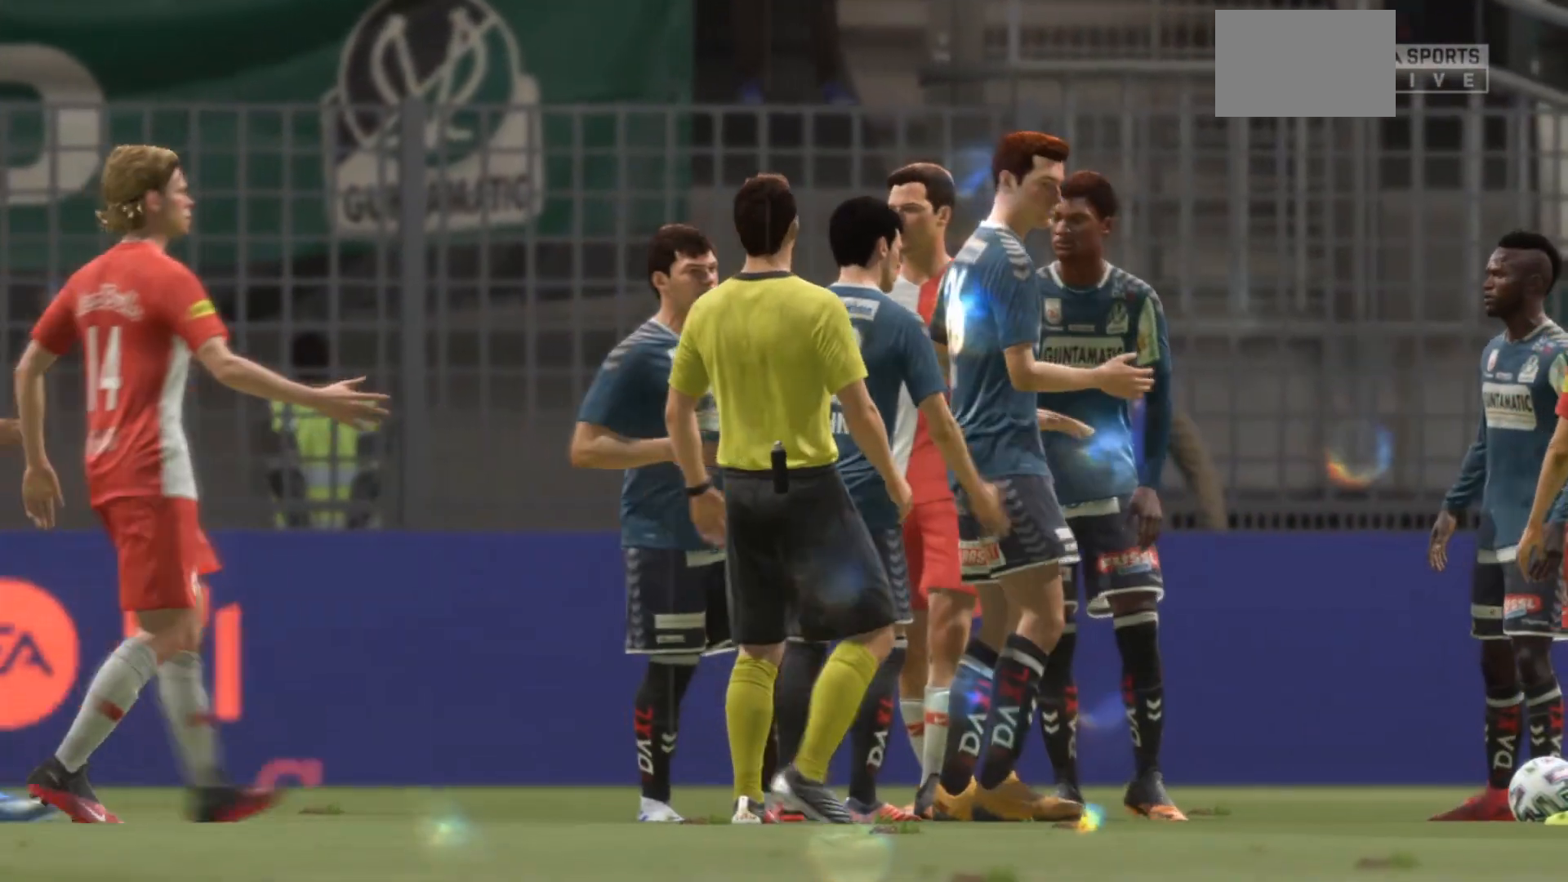
{"dt_ms": 500, "buttons": [], "left_stick": "center", "right_stick": "center", "events": []}
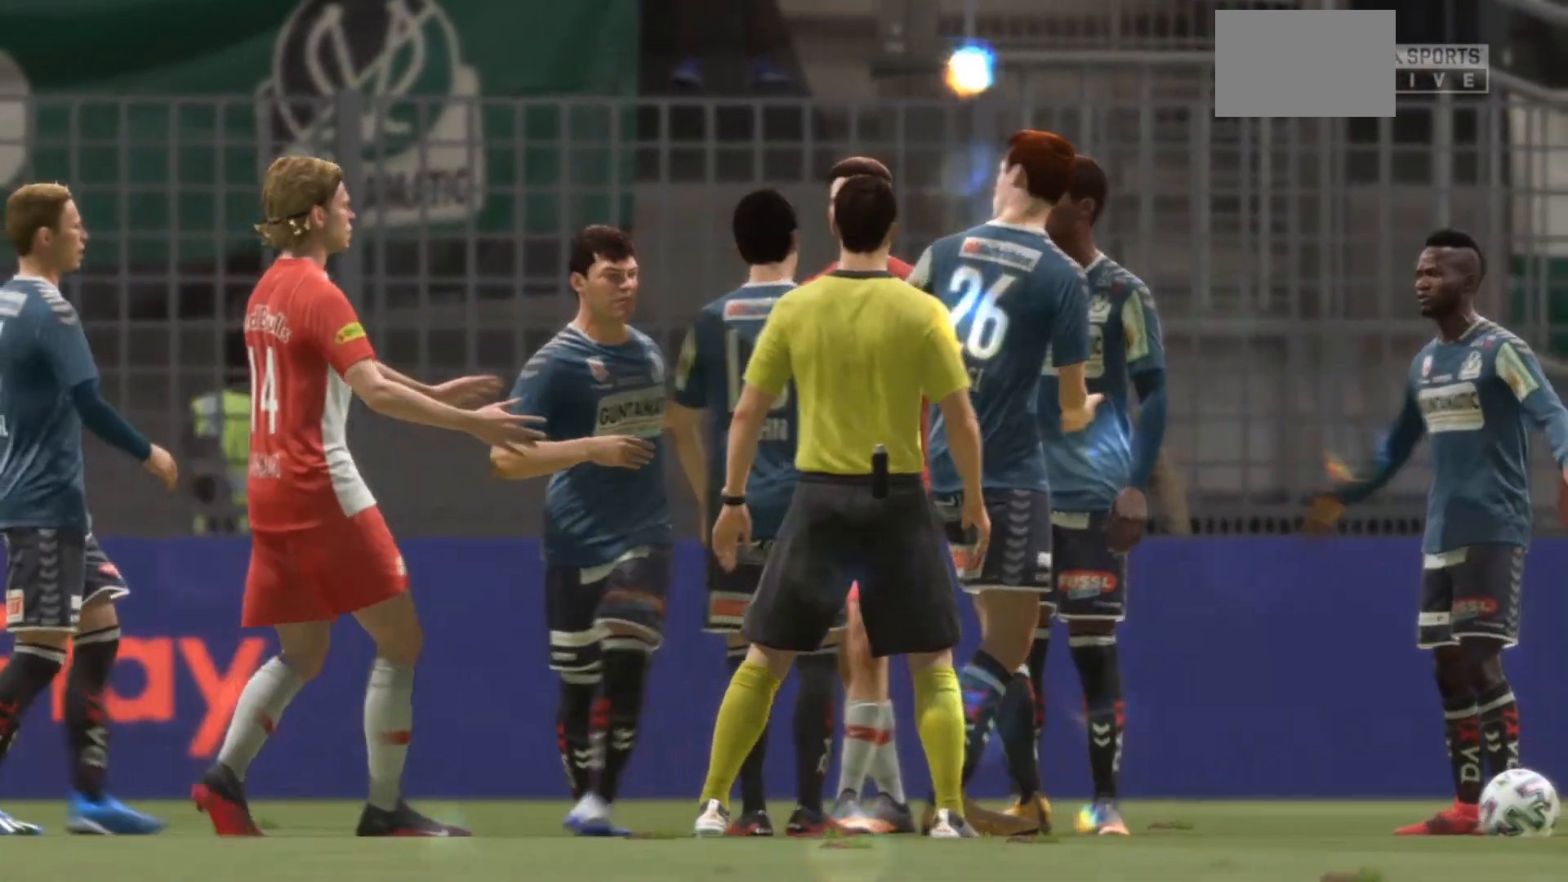
{"dt_ms": 500, "buttons": [], "left_stick": "center", "right_stick": "center", "events": [[100, "CROSS", "down"], [333, "CROSS", "up"]]}
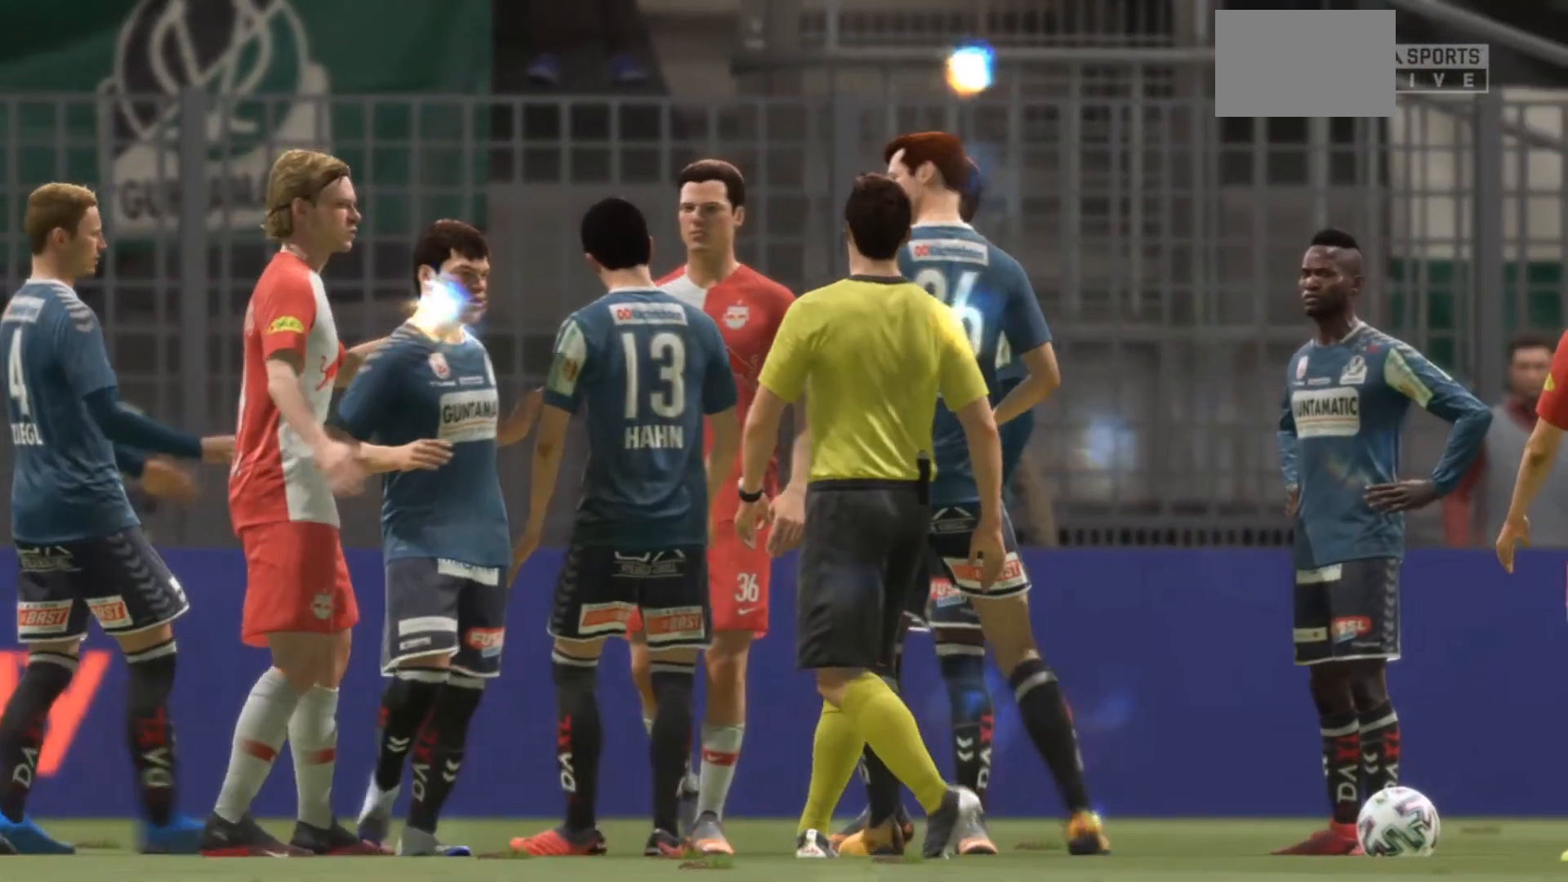
{"dt_ms": 500, "buttons": [], "left_stick": "center", "right_stick": "center", "events": []}
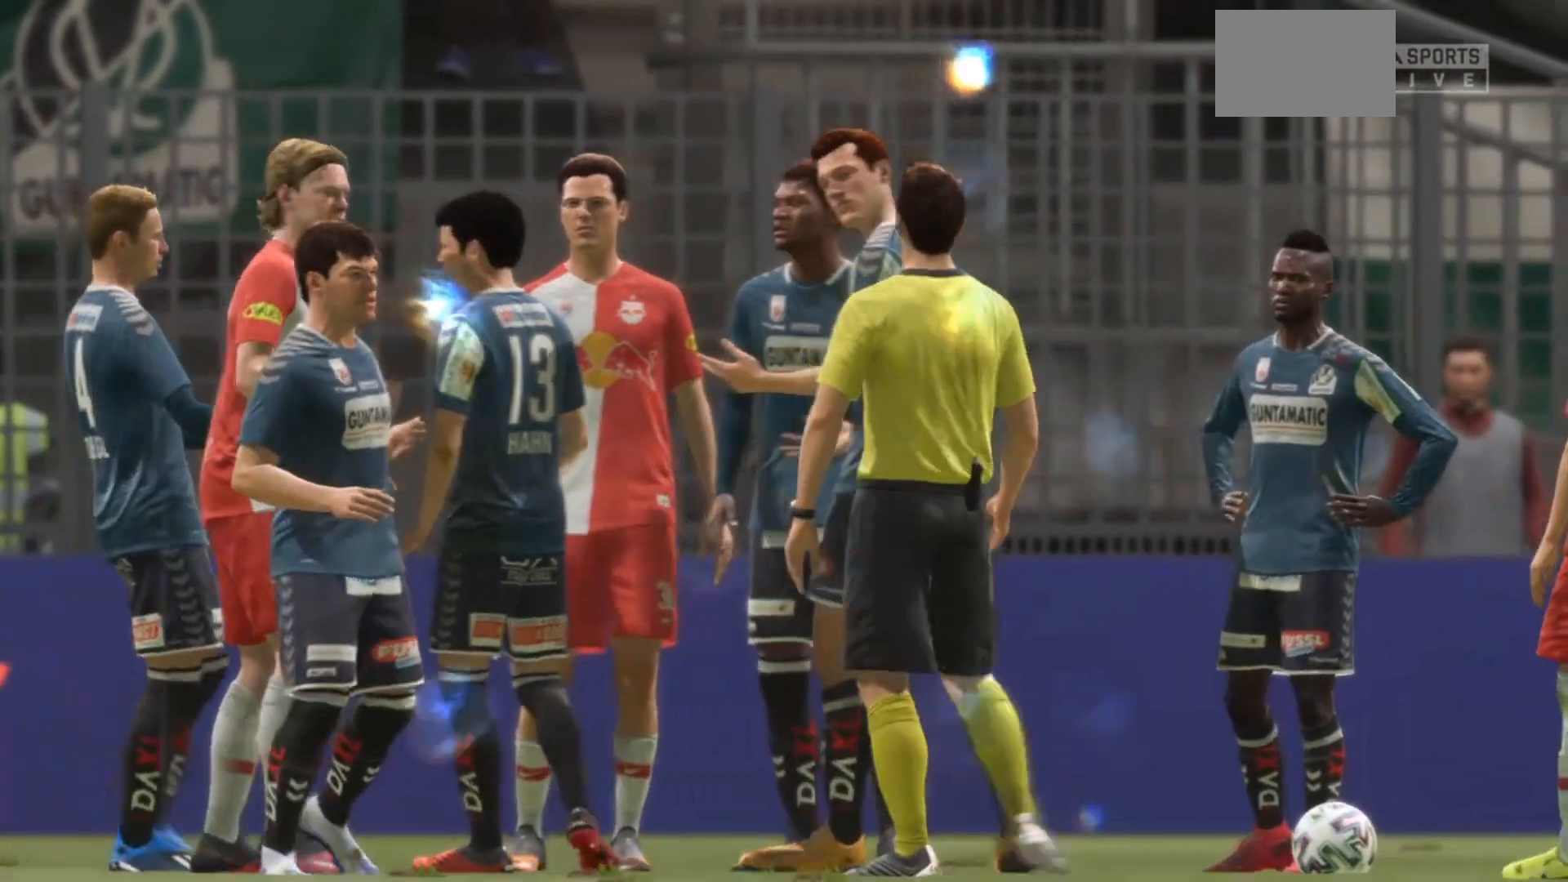
{"dt_ms": 500, "buttons": [], "left_stick": "center", "right_stick": "center", "events": [[433, "TRIANGLE", "down"], [500, "TRIANGLE", "up"]]}
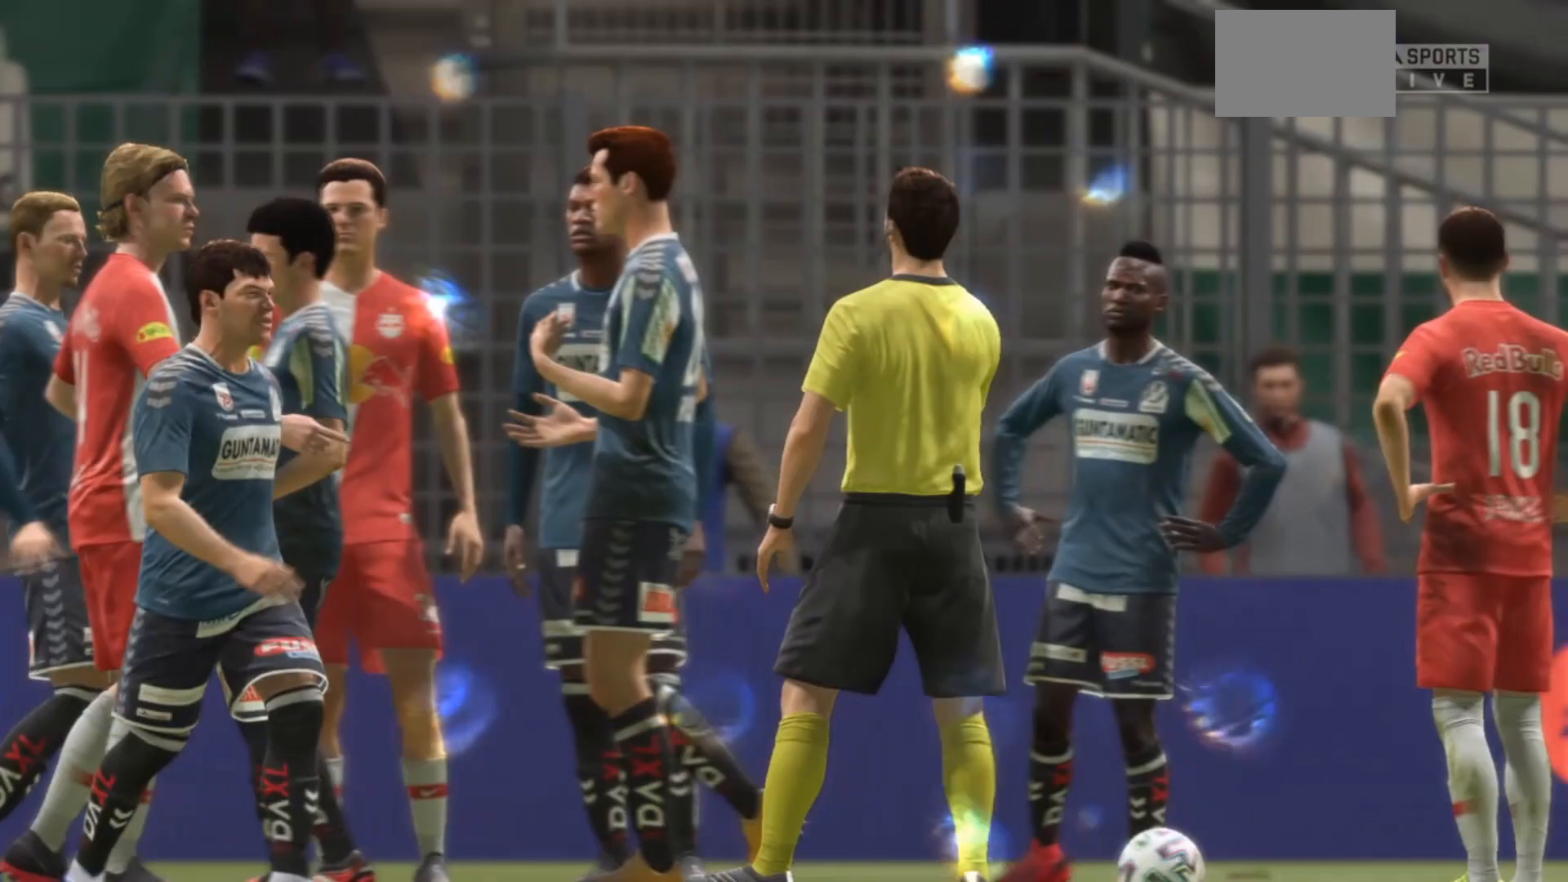
{"dt_ms": 500, "buttons": [], "left_stick": "center", "right_stick": "center", "events": []}
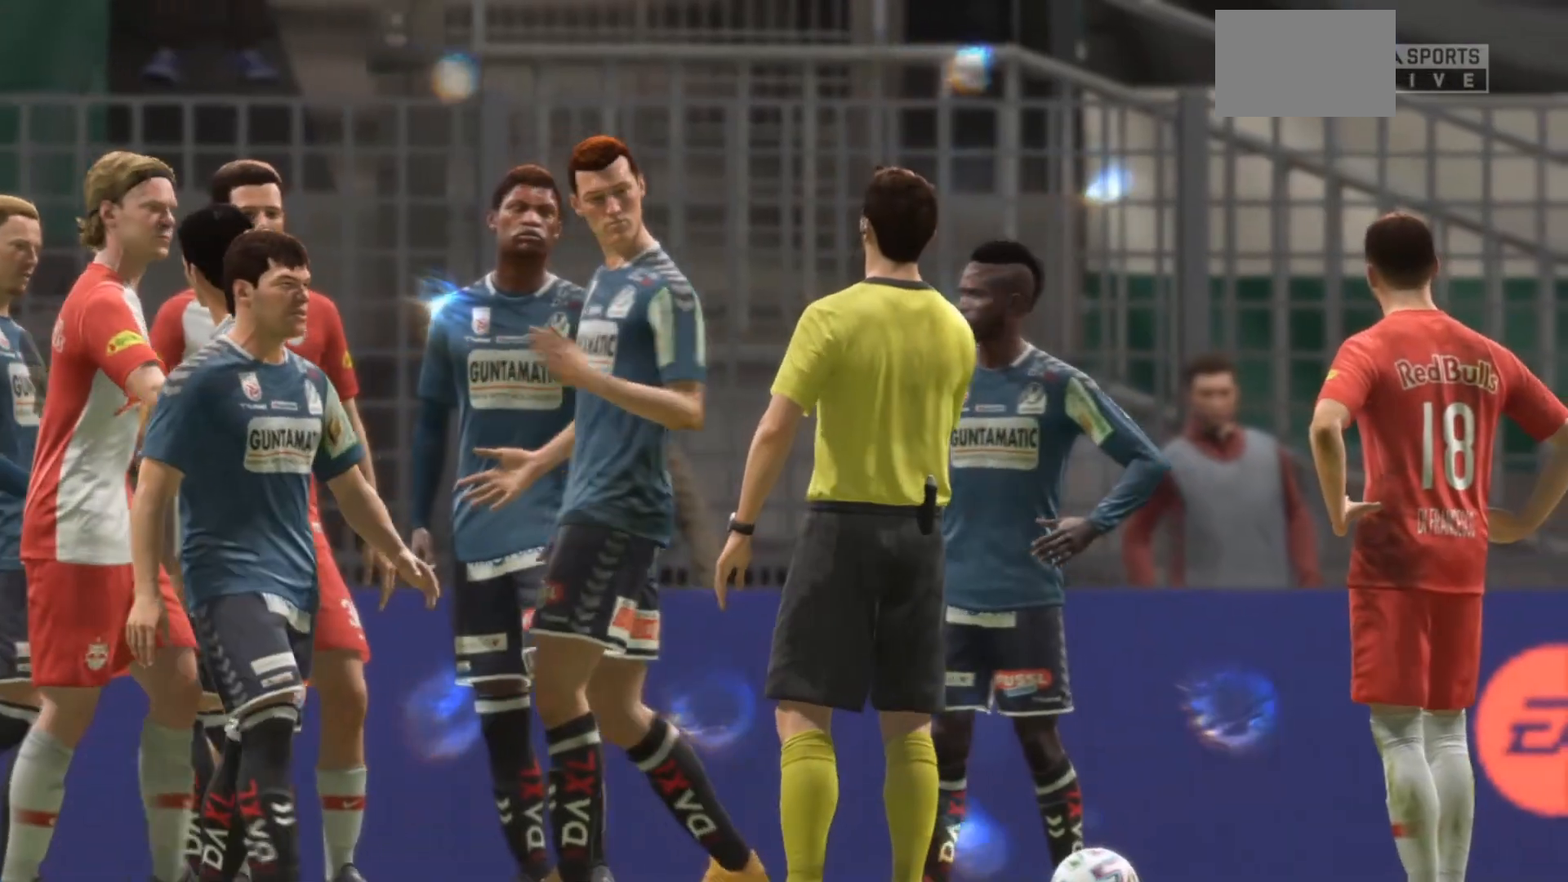
{"dt_ms": 500, "buttons": [], "left_stick": "center", "right_stick": "center", "events": []}
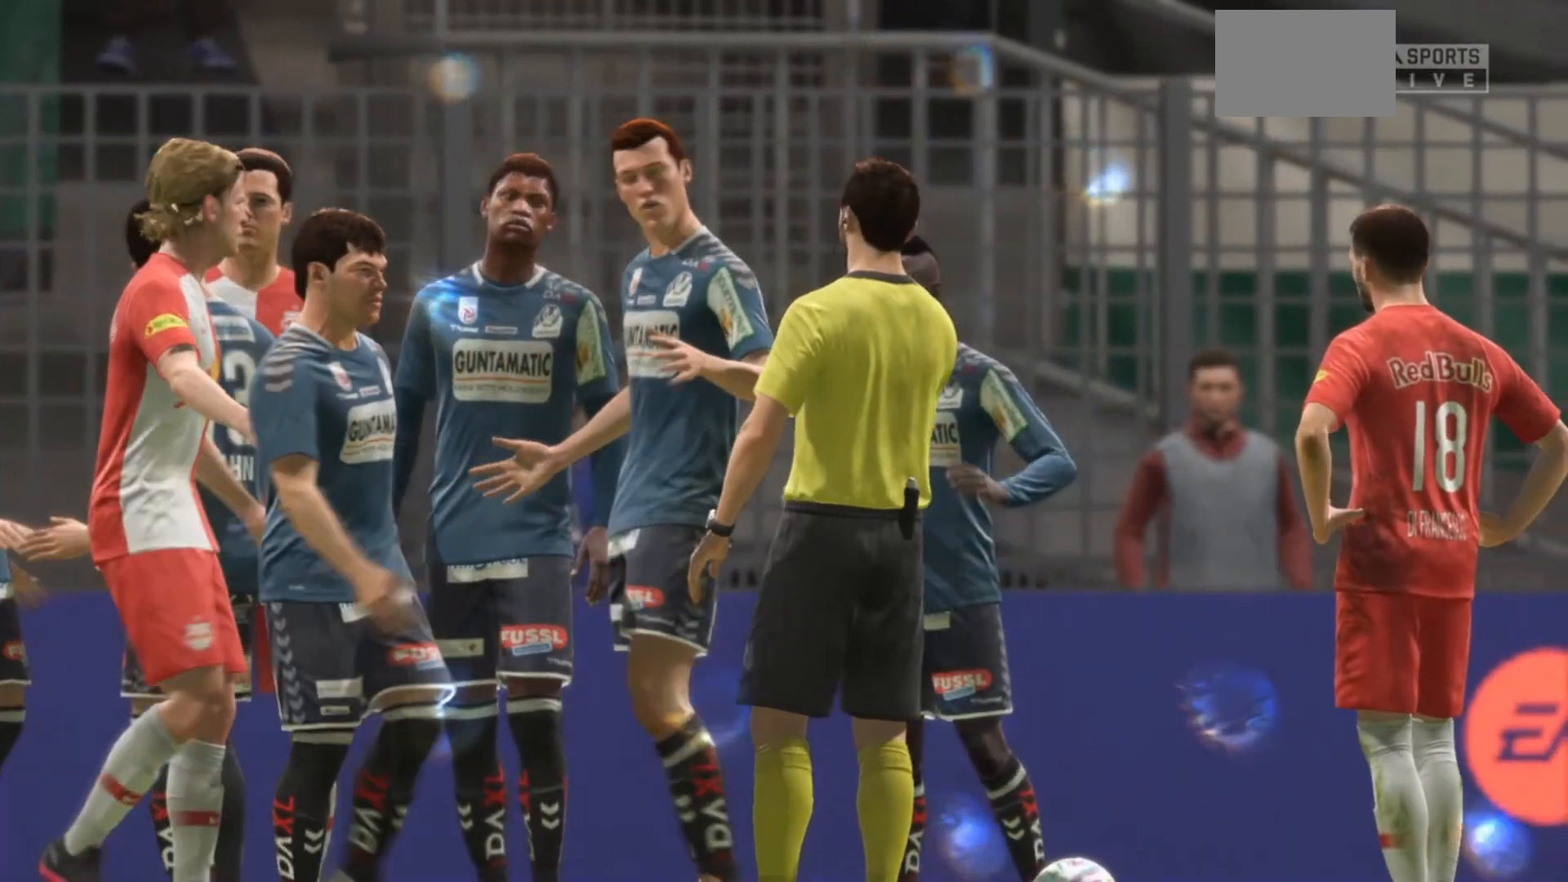
{"dt_ms": 1000, "buttons": ["TRIANGLE"], "left_stick": "center", "right_stick": "center"}
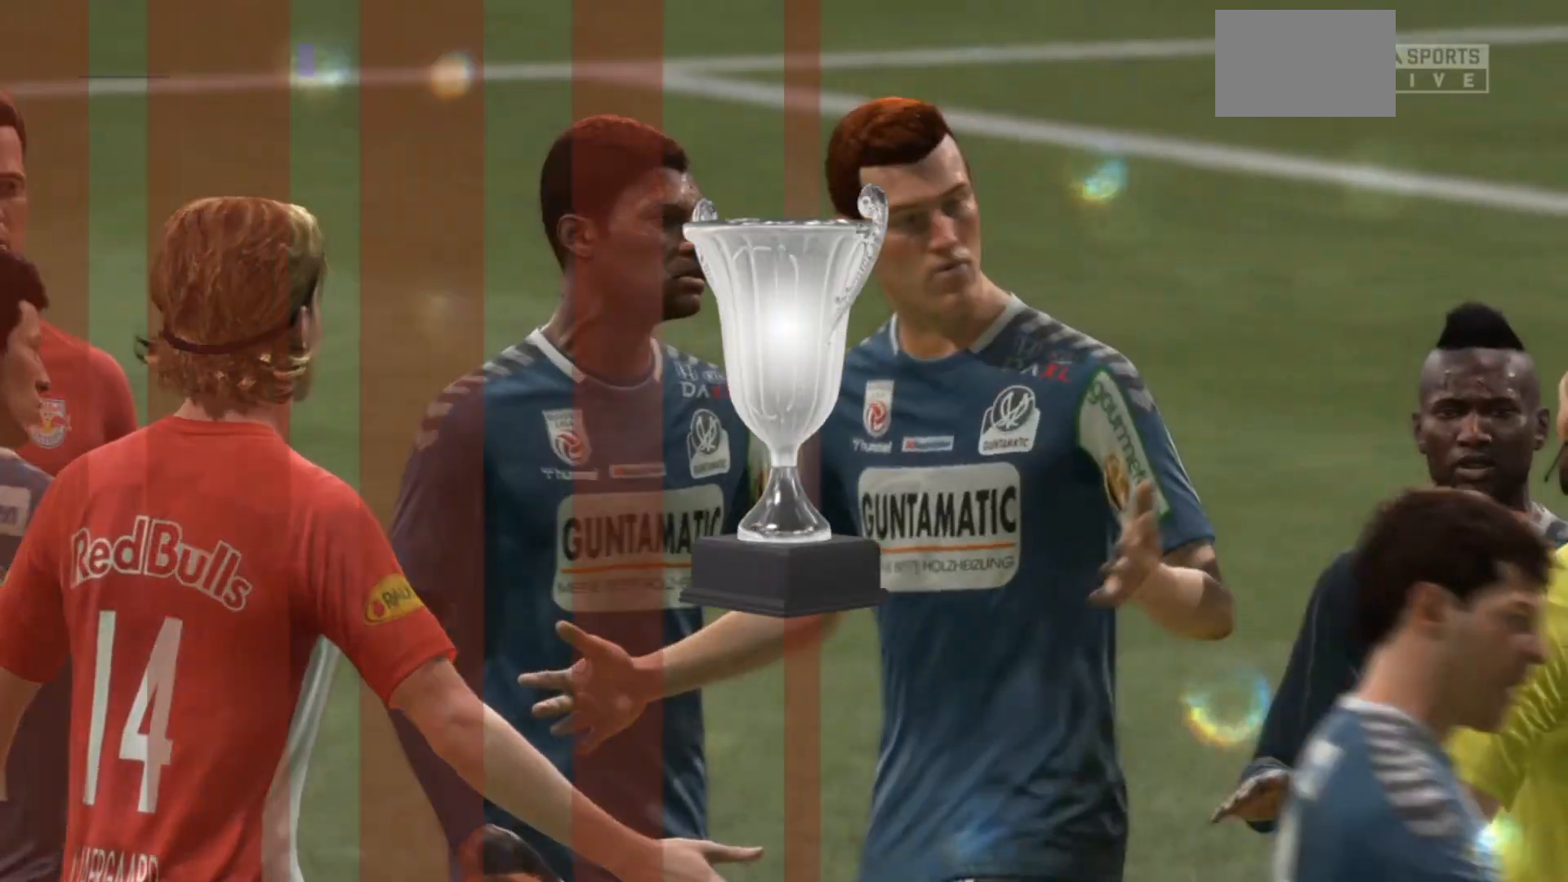
{"dt_ms": 500, "buttons": ["TRIANGLE"], "left_stick": "center", "right_stick": "center", "events": []}
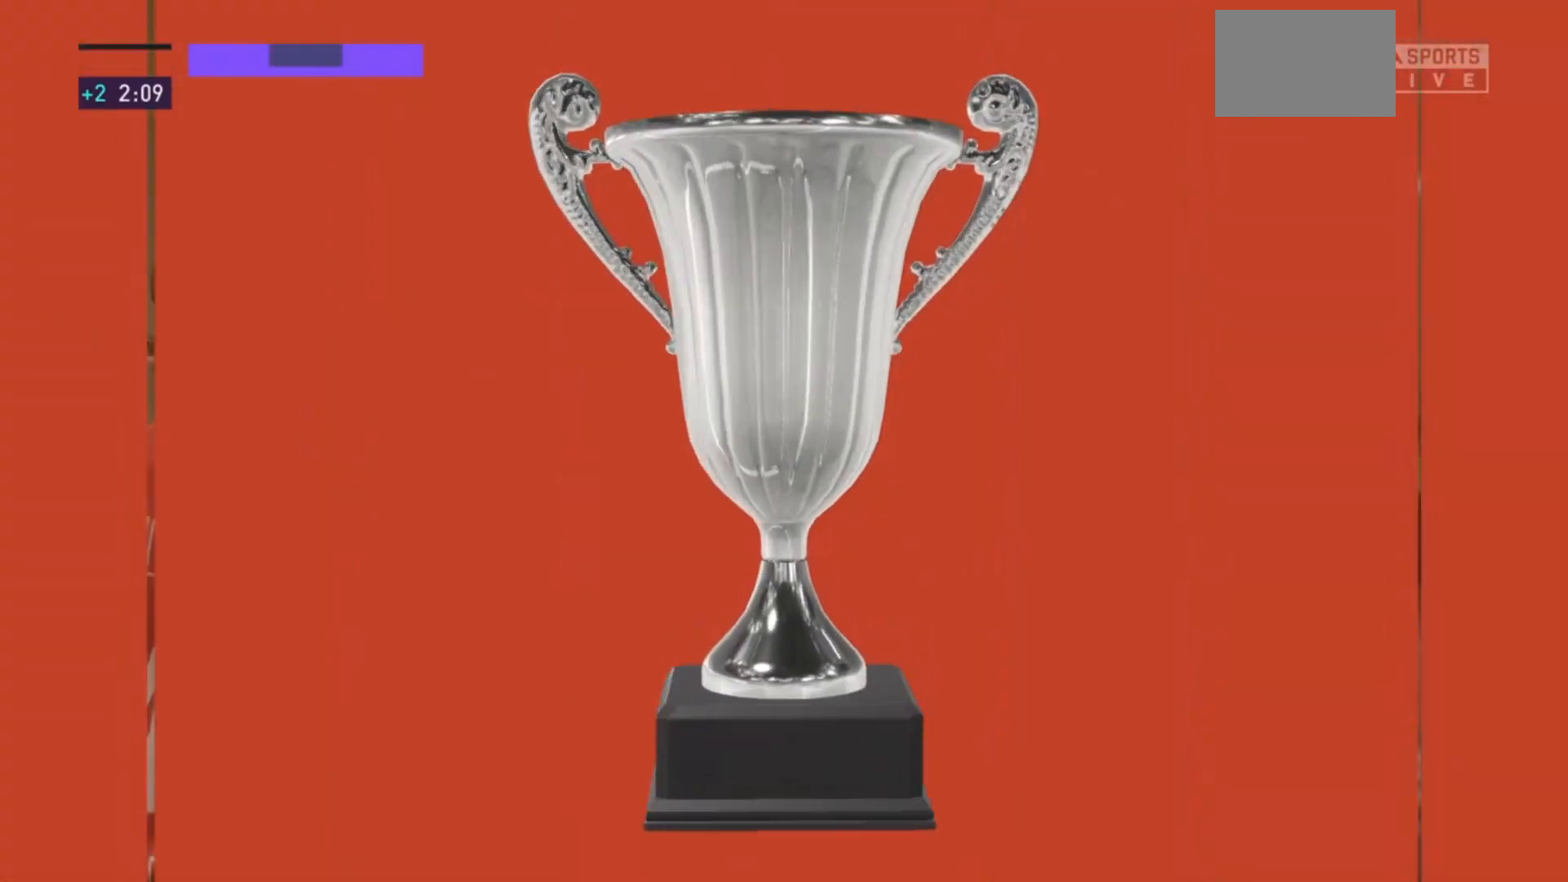
{"dt_ms": 500, "buttons": [], "left_stick": "center", "right_stick": "center", "events": [[100, "TRIANGLE", "up"]]}
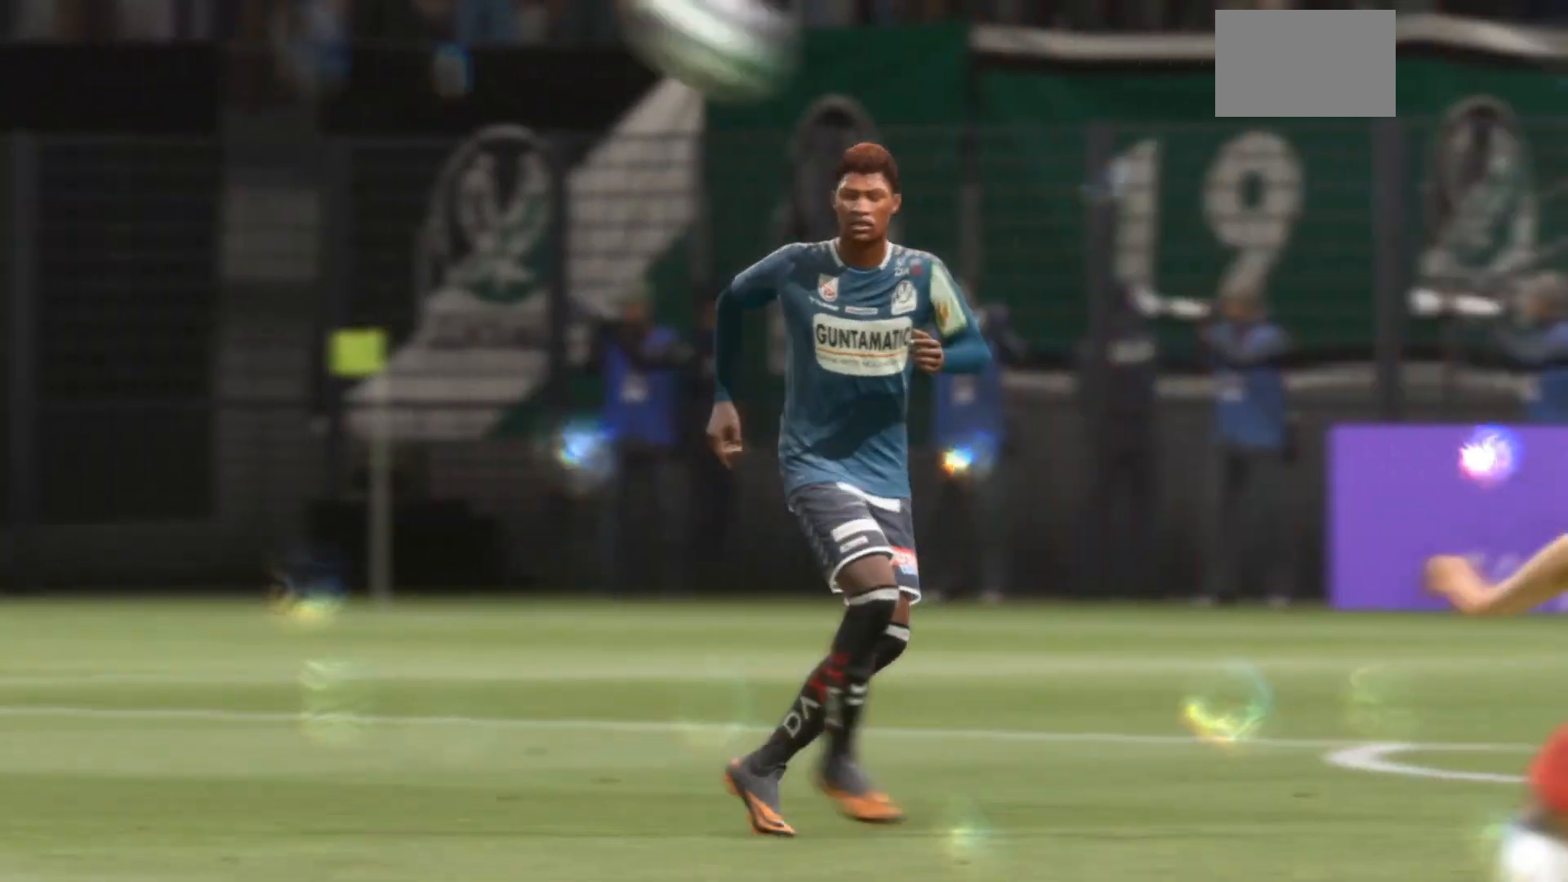
{"dt_ms": 500, "buttons": [], "left_stick": "center", "right_stick": "center", "events": []}
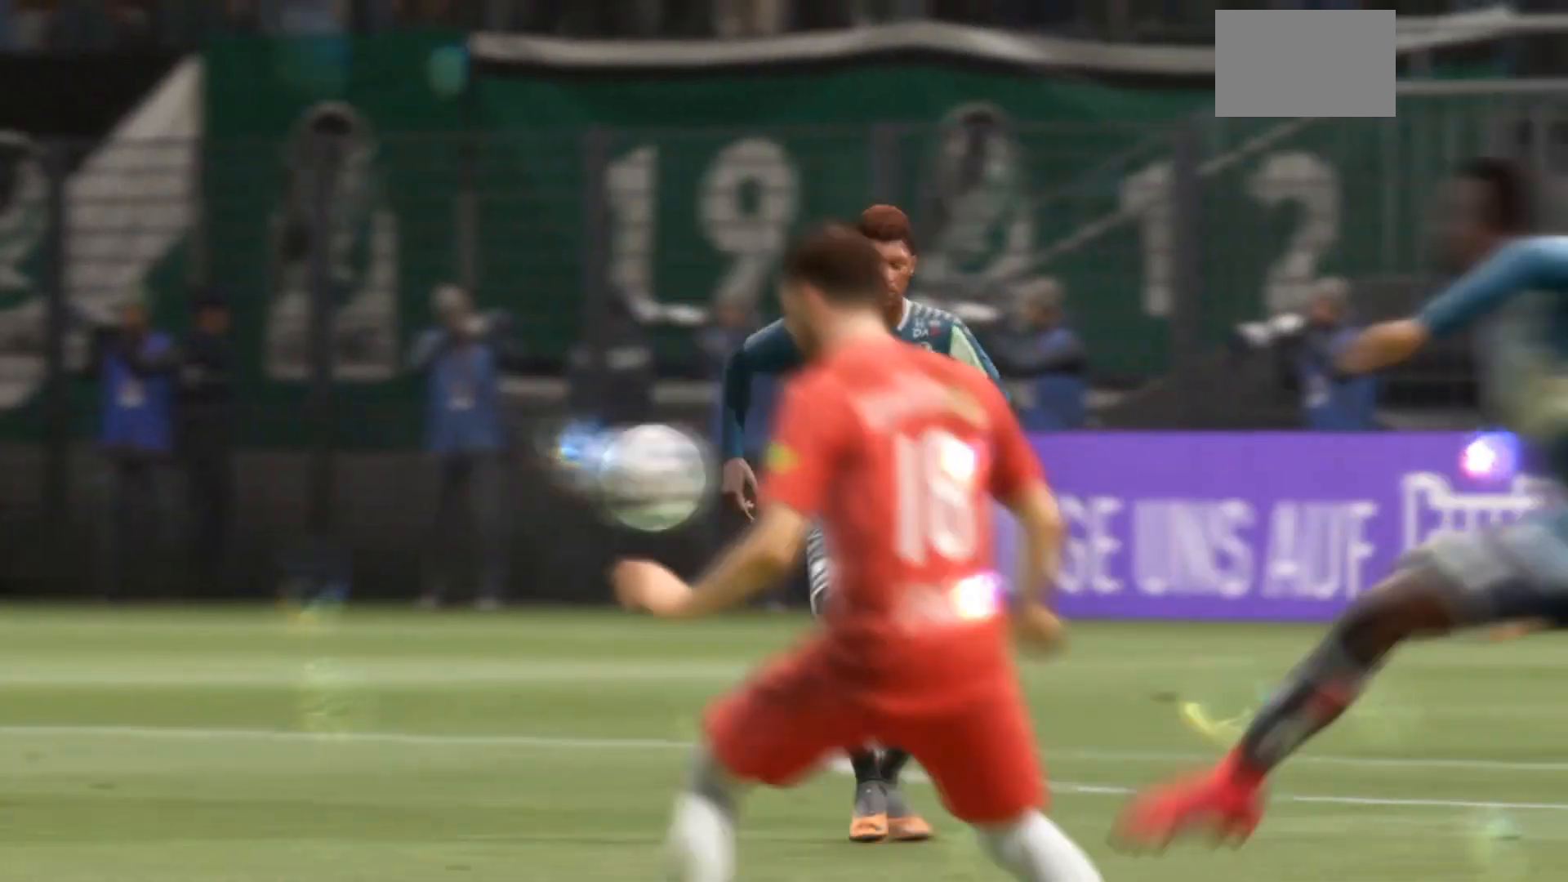
{"dt_ms": 500, "buttons": [], "left_stick": "center", "right_stick": "center", "events": []}
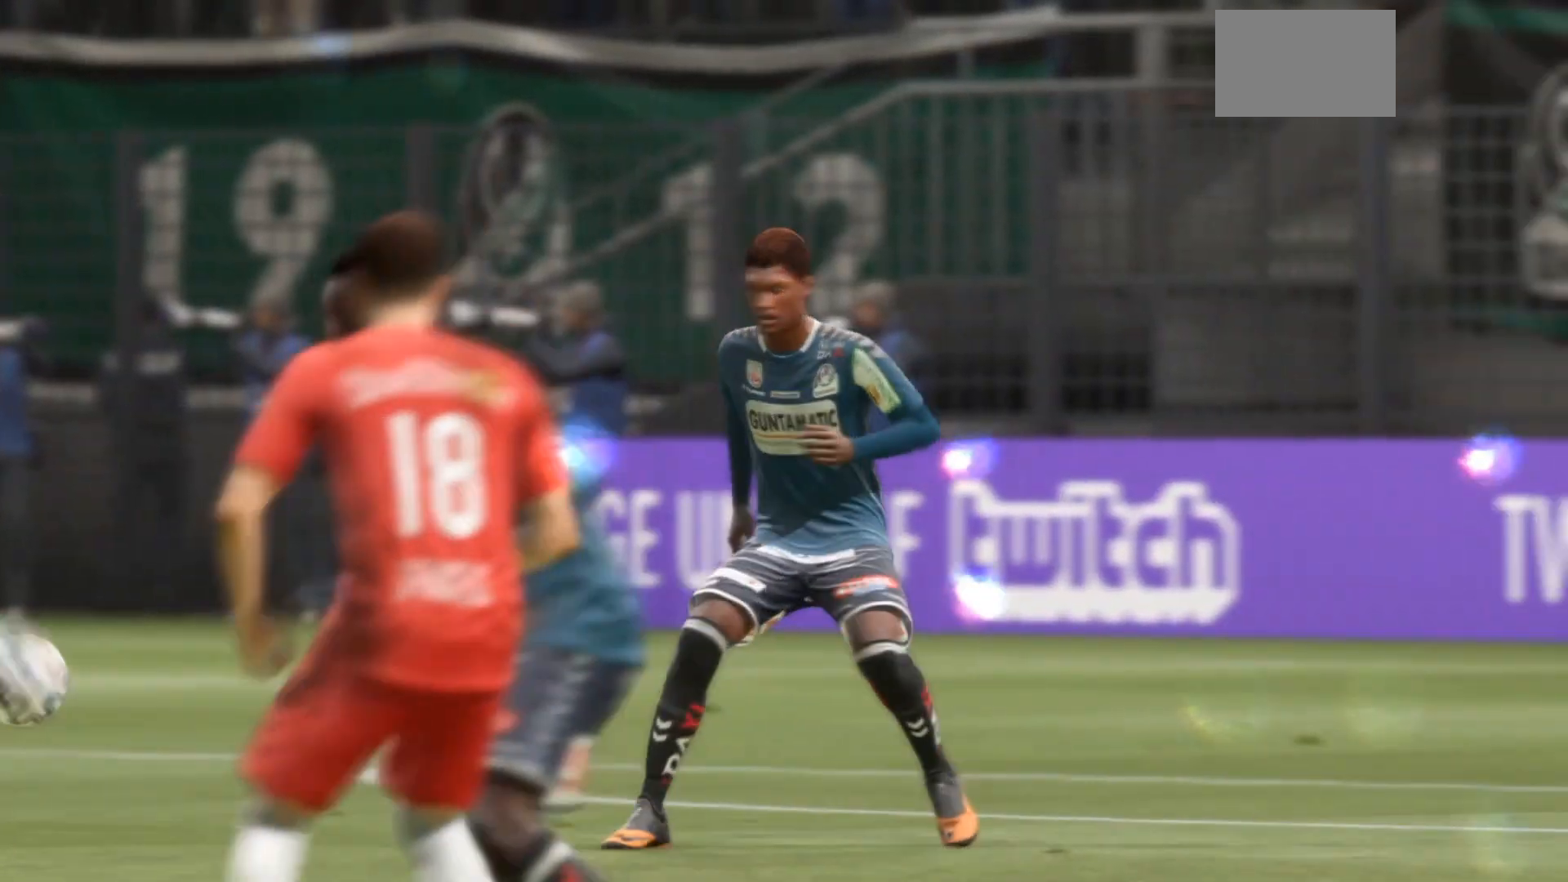
{"dt_ms": 500, "buttons": [], "left_stick": "center", "right_stick": "center"}
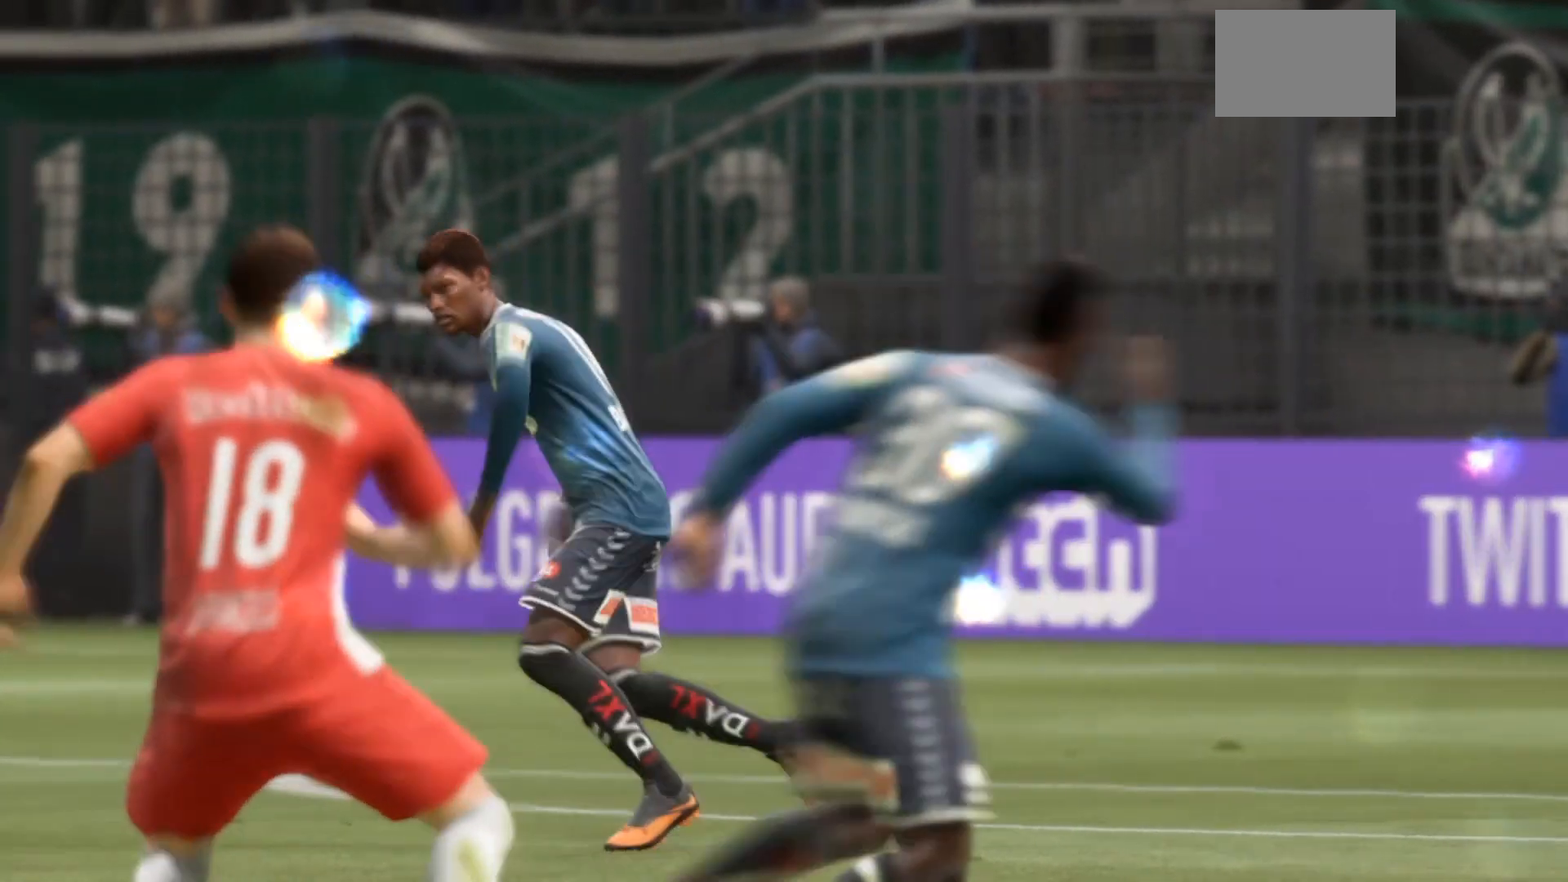
{"dt_ms": 500, "buttons": ["TRIANGLE"], "left_stick": "center", "right_stick": "center", "events": [[67, "CROSS", "down"], [300, "CROSS", "up"], [500, "TRIANGLE", "down"]]}
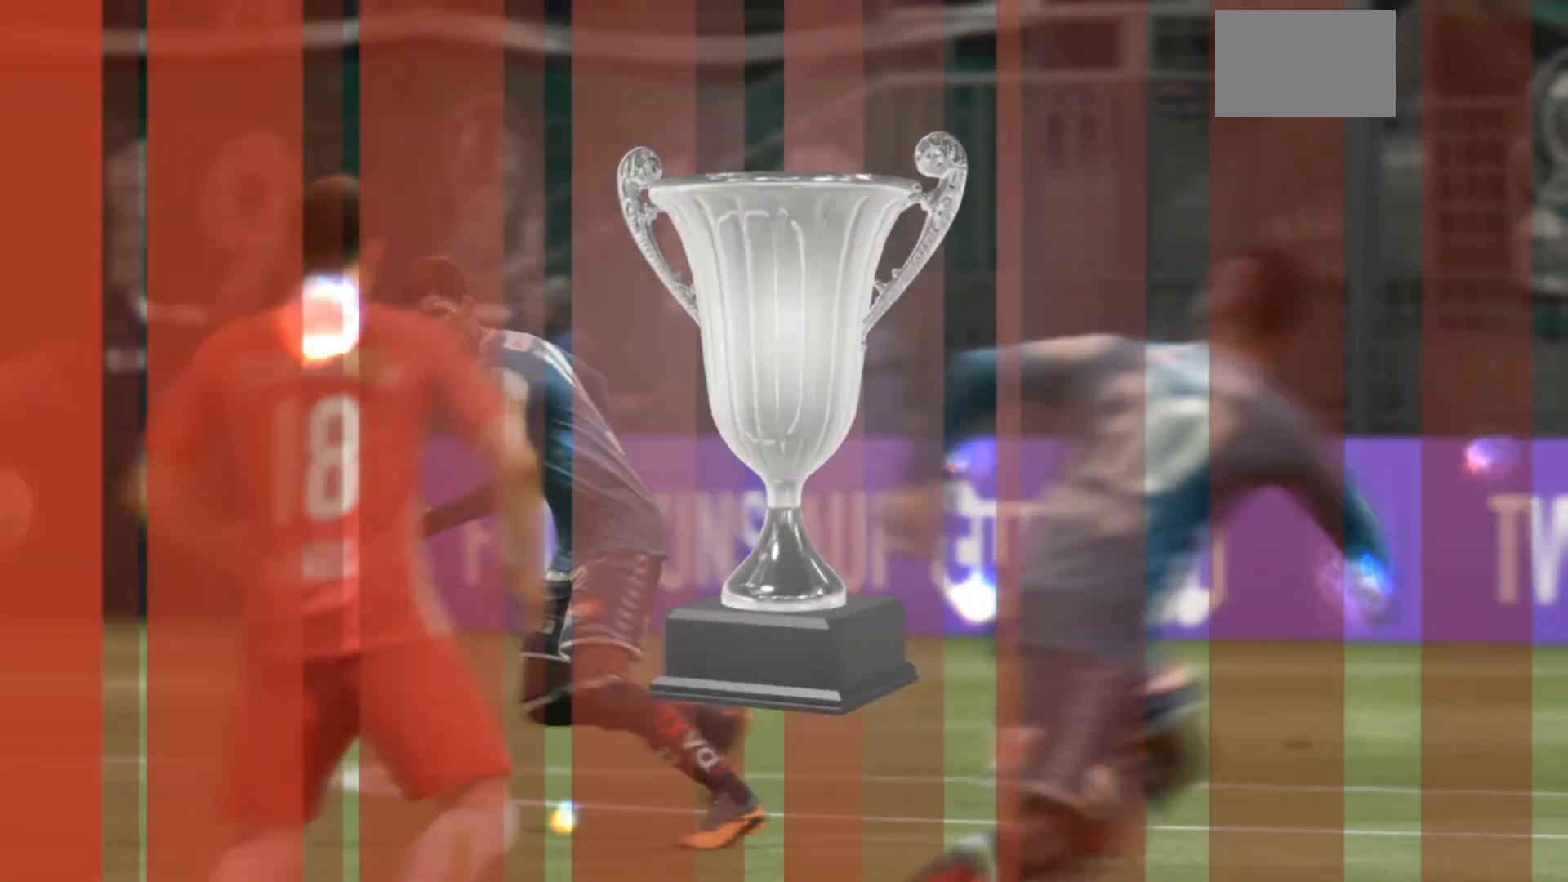
{"dt_ms": 1000, "buttons": [], "left_stick": "center", "right_stick": "center"}
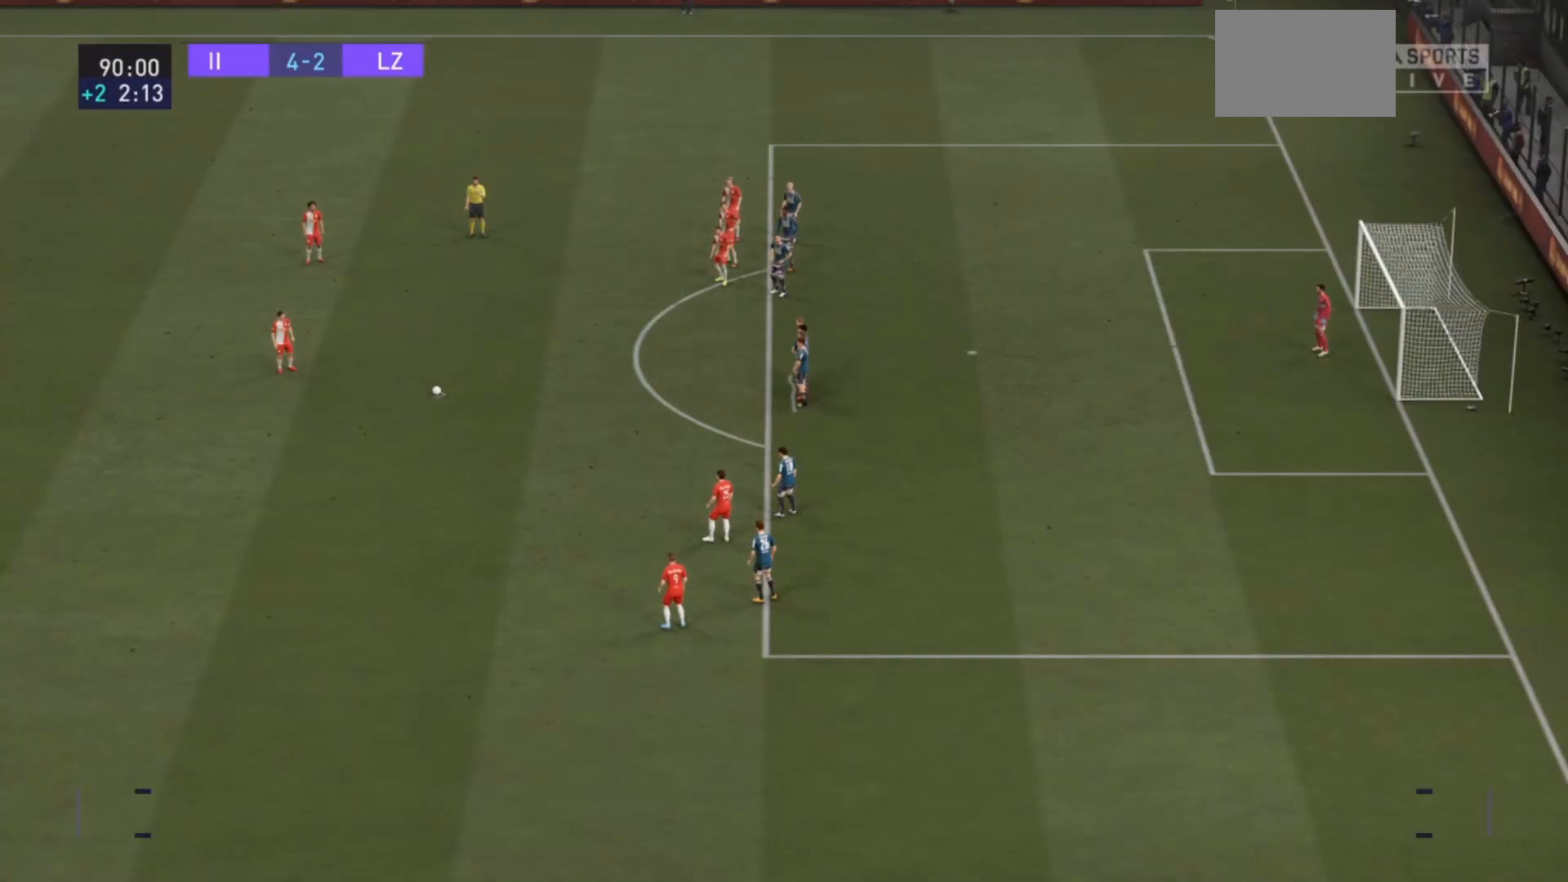
{"dt_ms": 500, "buttons": [], "left_stick": "center", "right_stick": "center", "events": []}
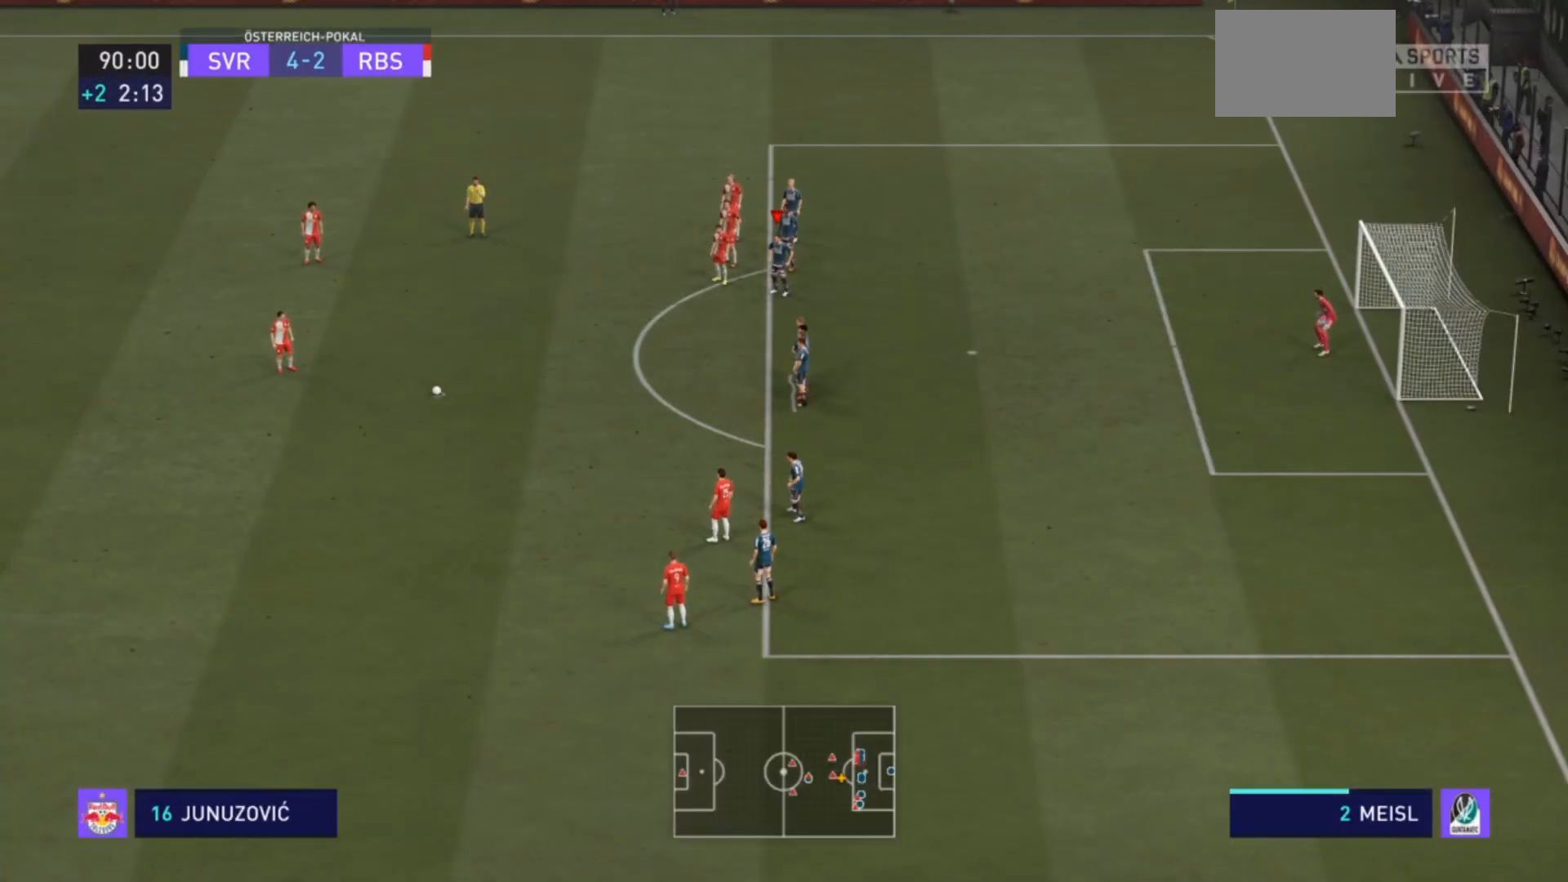
{"dt_ms": 500, "buttons": [], "left_stick": "center", "right_stick": "center", "events": [[33, "CROSS", "down"], [167, "CROSS", "up"]]}
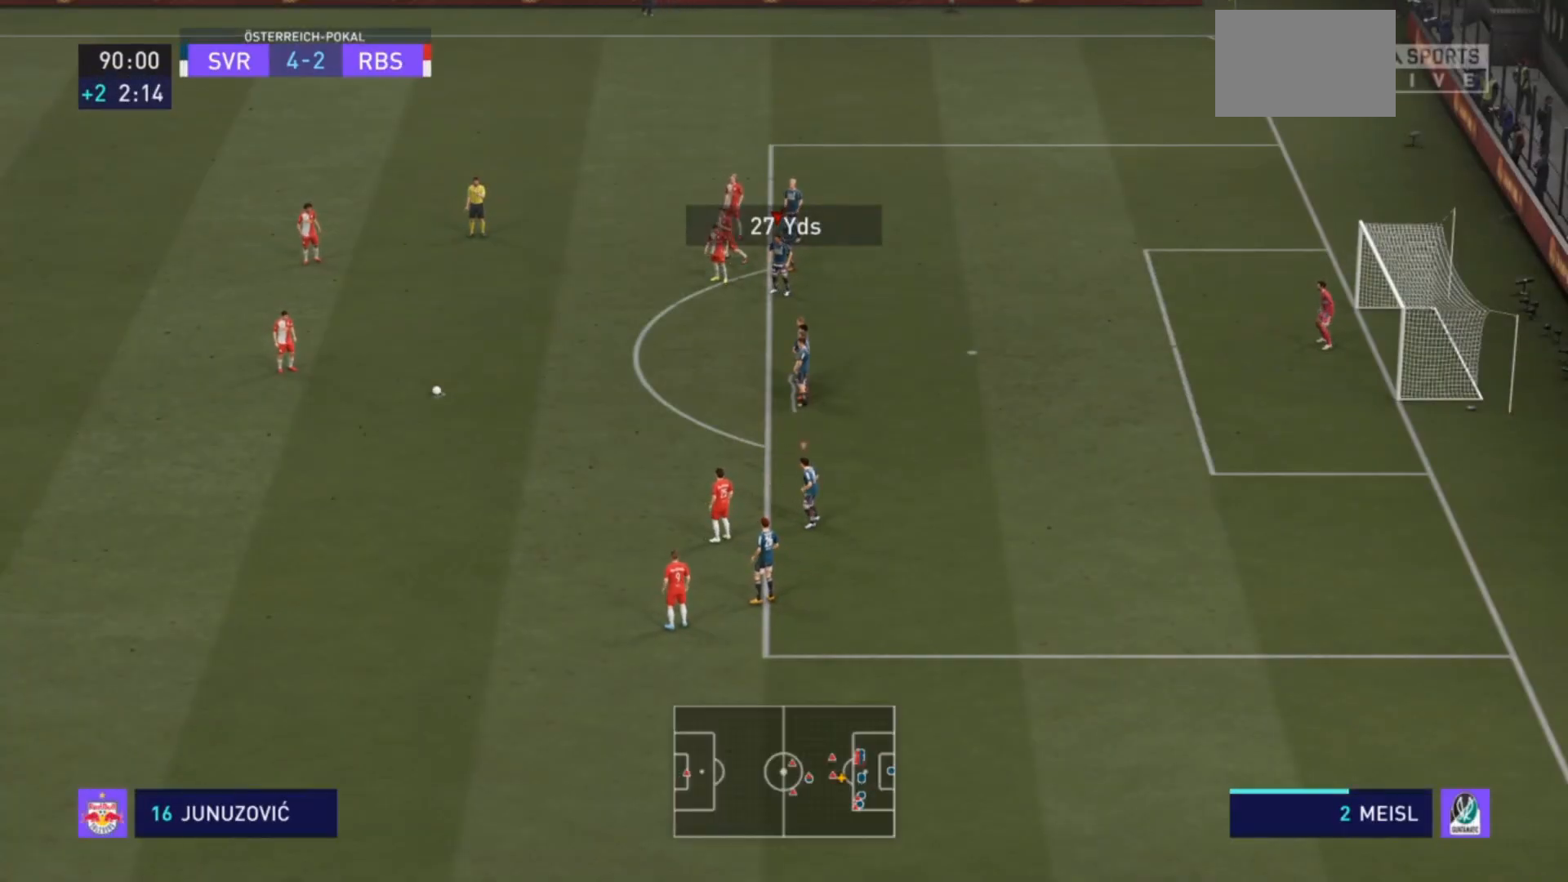
{"dt_ms": 500, "buttons": [], "left_stick": "center", "right_stick": "center", "events": []}
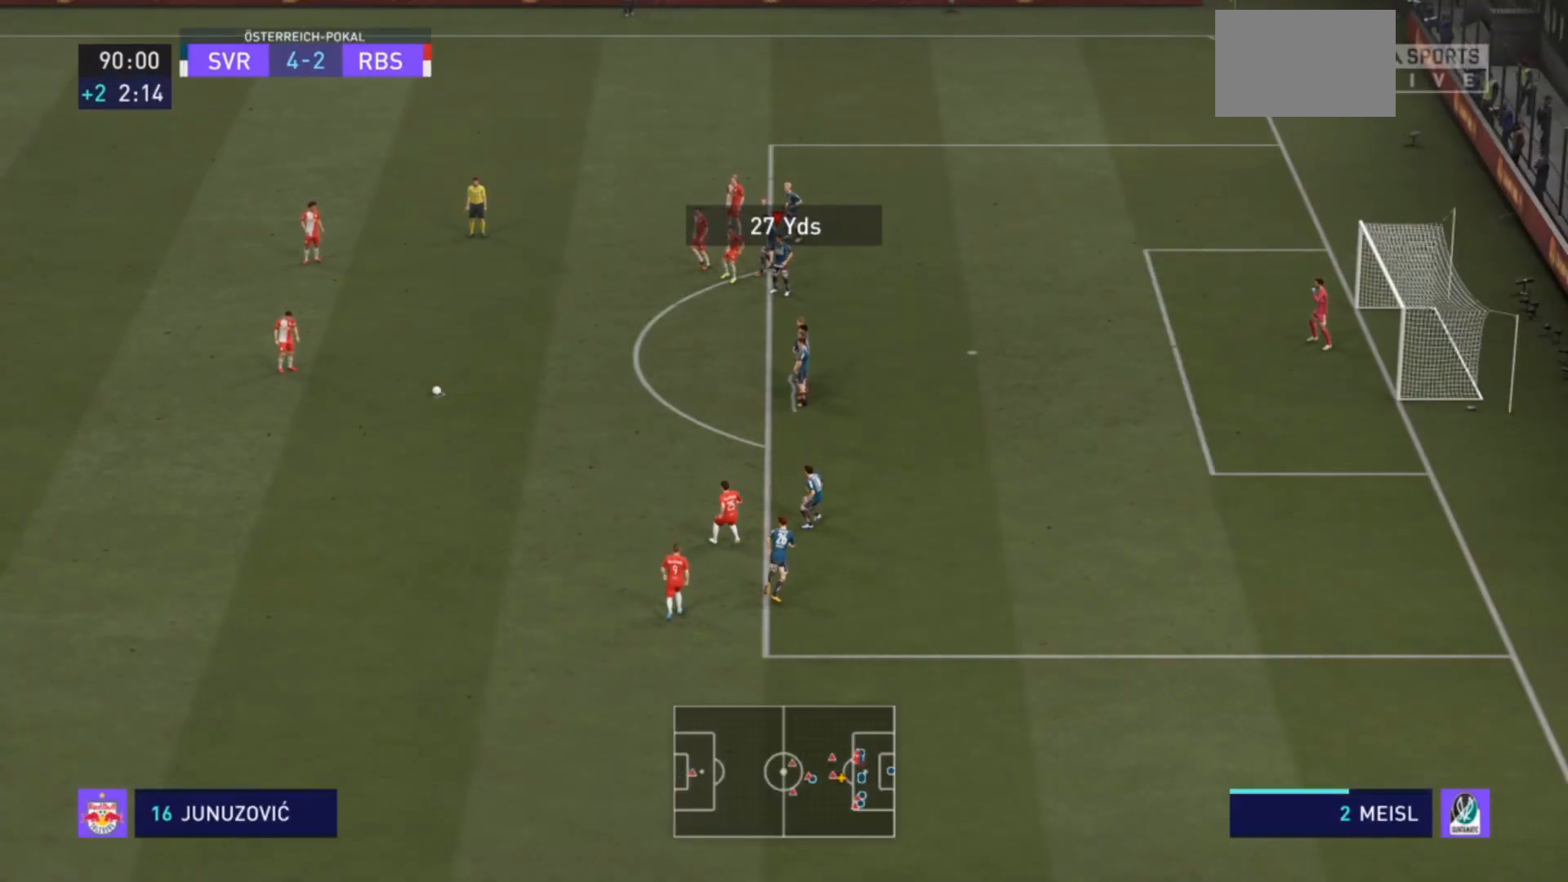
{"dt_ms": 500, "buttons": [], "left_stick": "center", "right_stick": "center", "events": []}
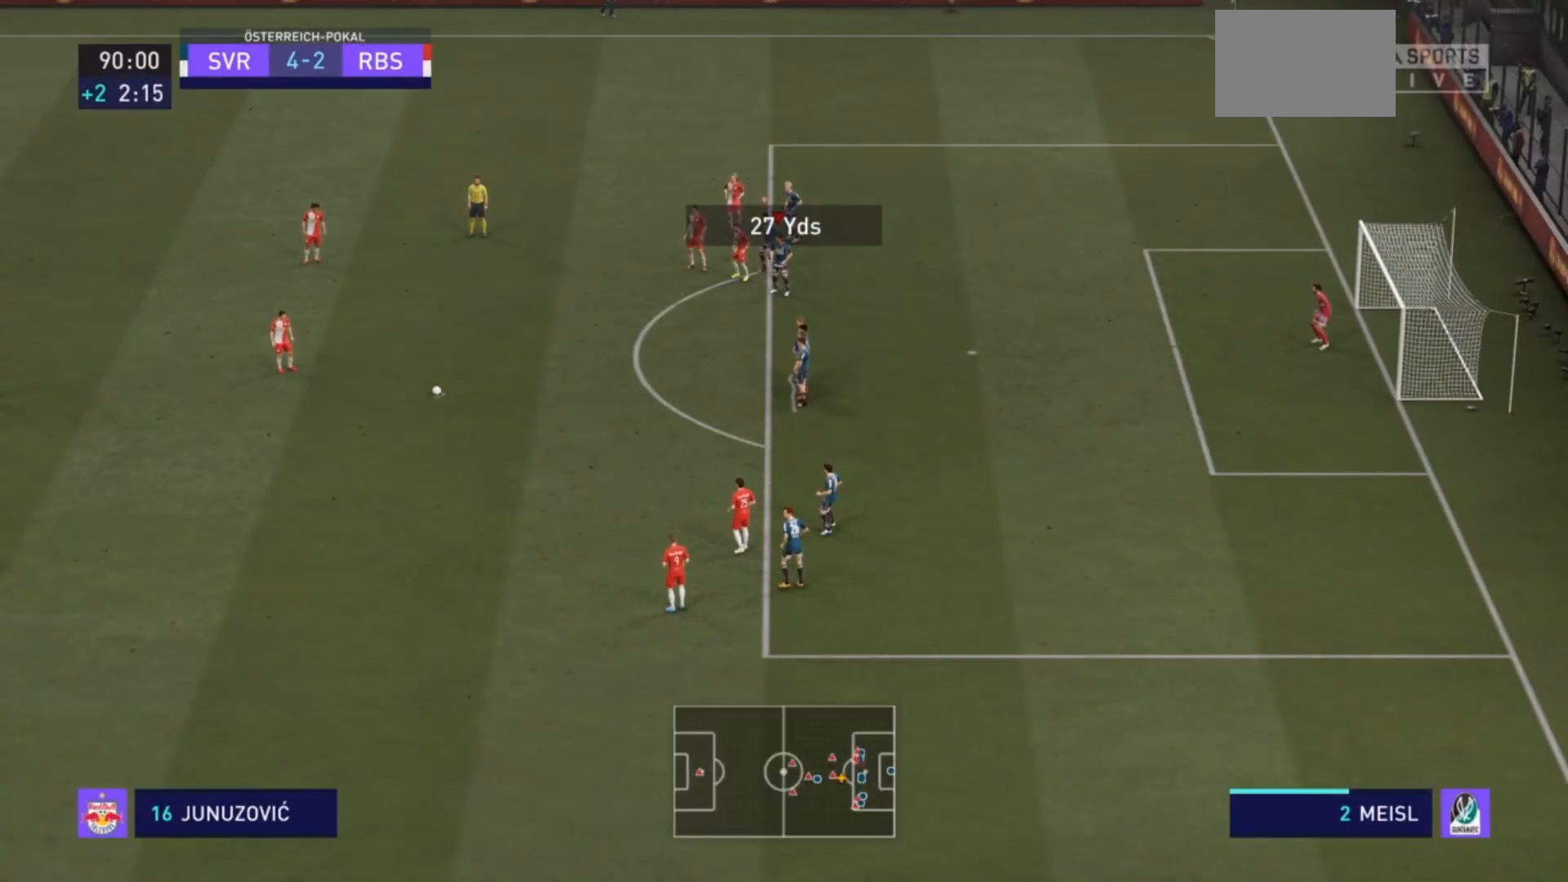
{"dt_ms": 500, "buttons": [], "left_stick": "center", "right_stick": "center", "events": []}
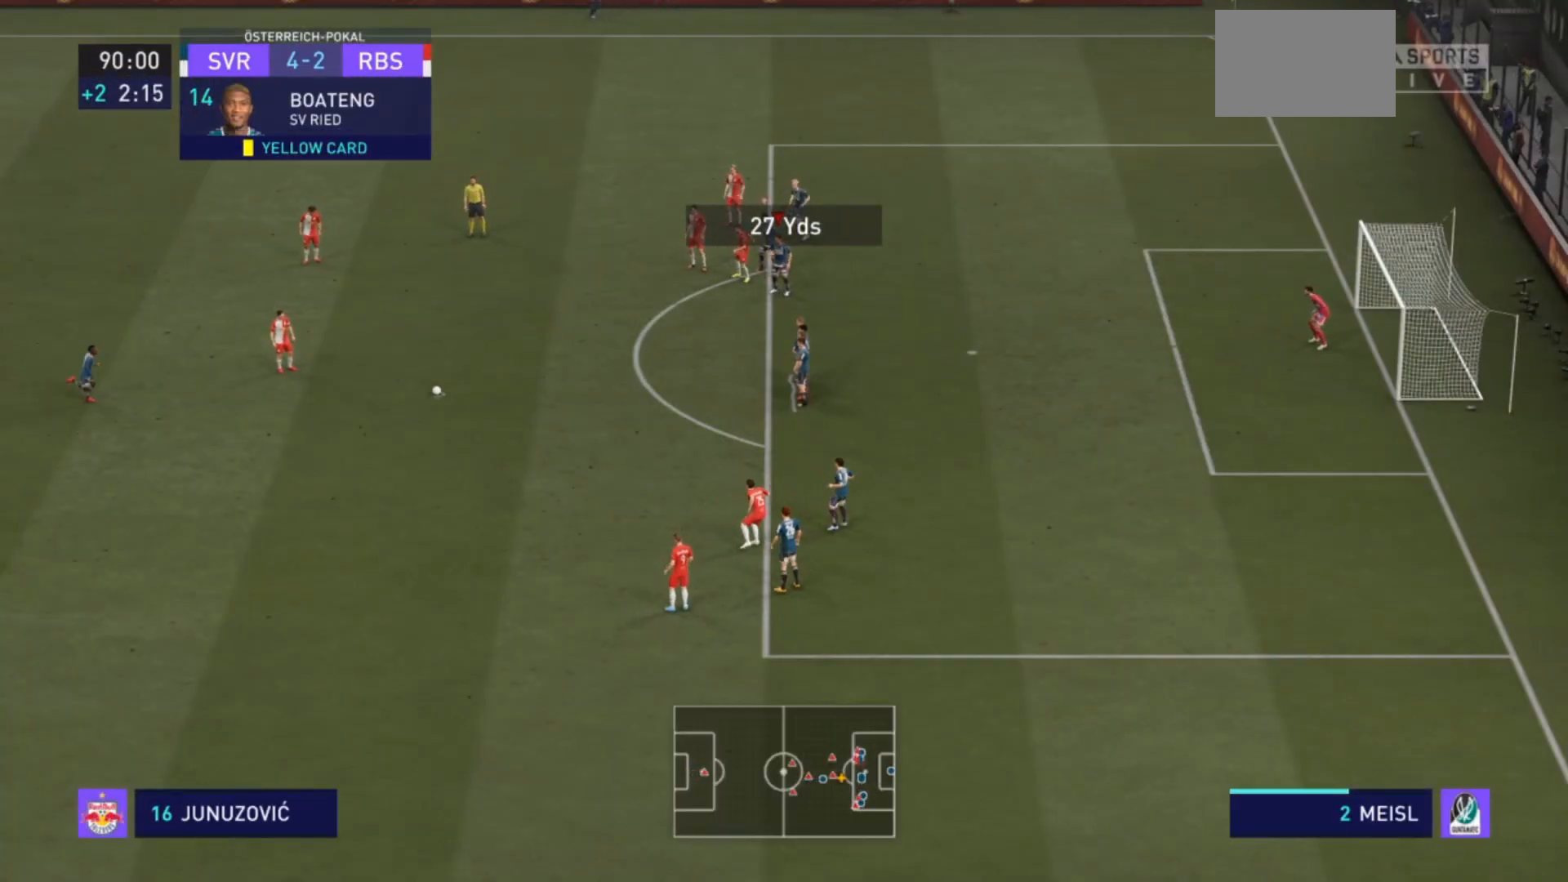
{"dt_ms": 500, "buttons": [], "left_stick": "center", "right_stick": "center", "events": []}
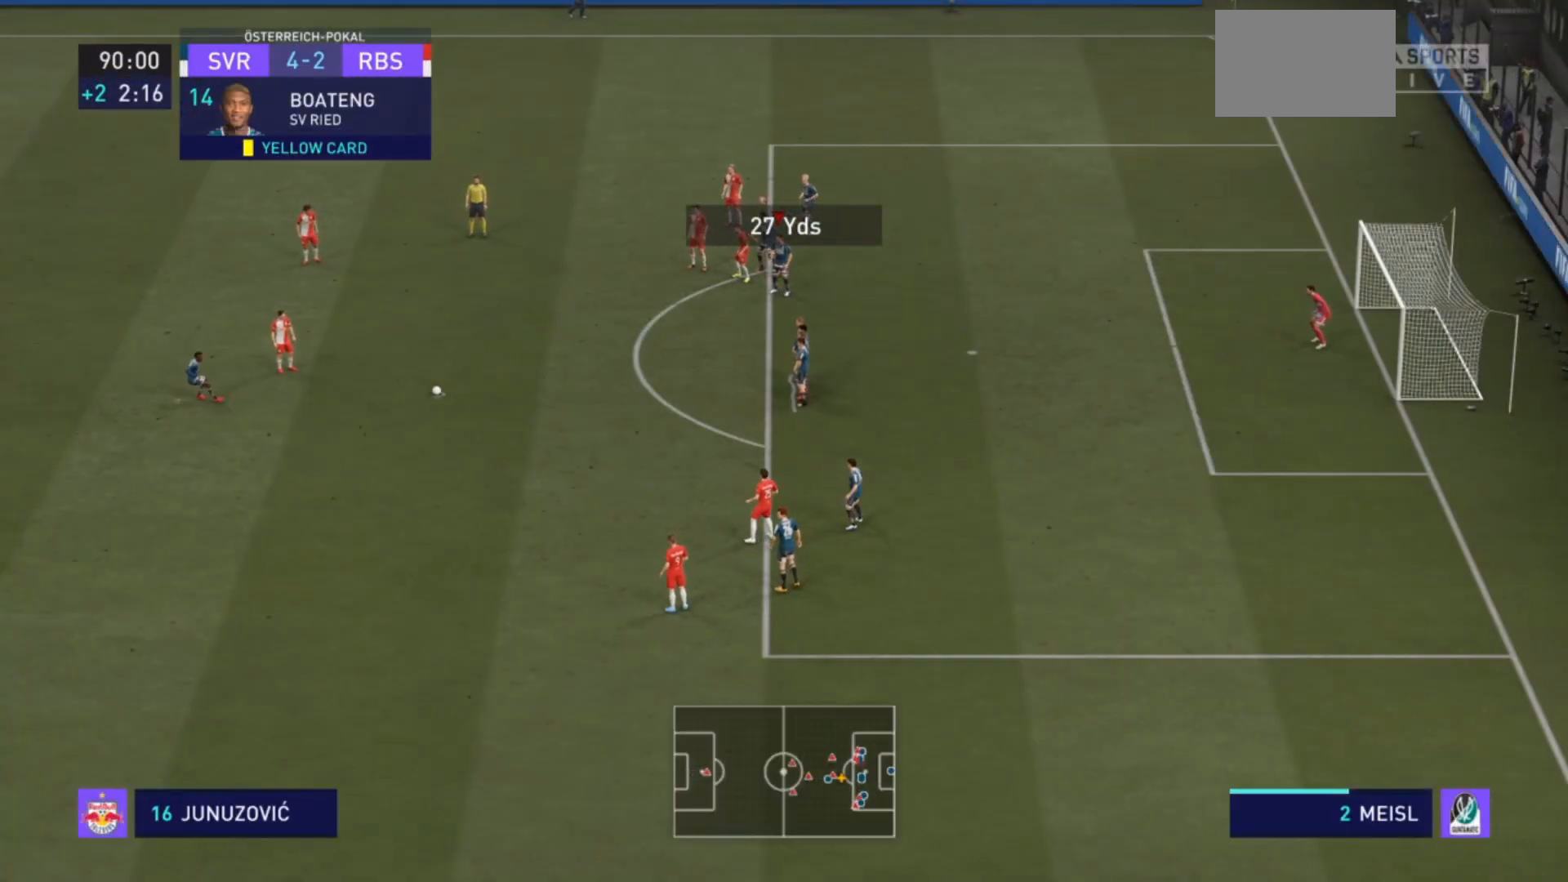
{"dt_ms": 500, "buttons": [], "left_stick": "center", "right_stick": "center", "events": []}
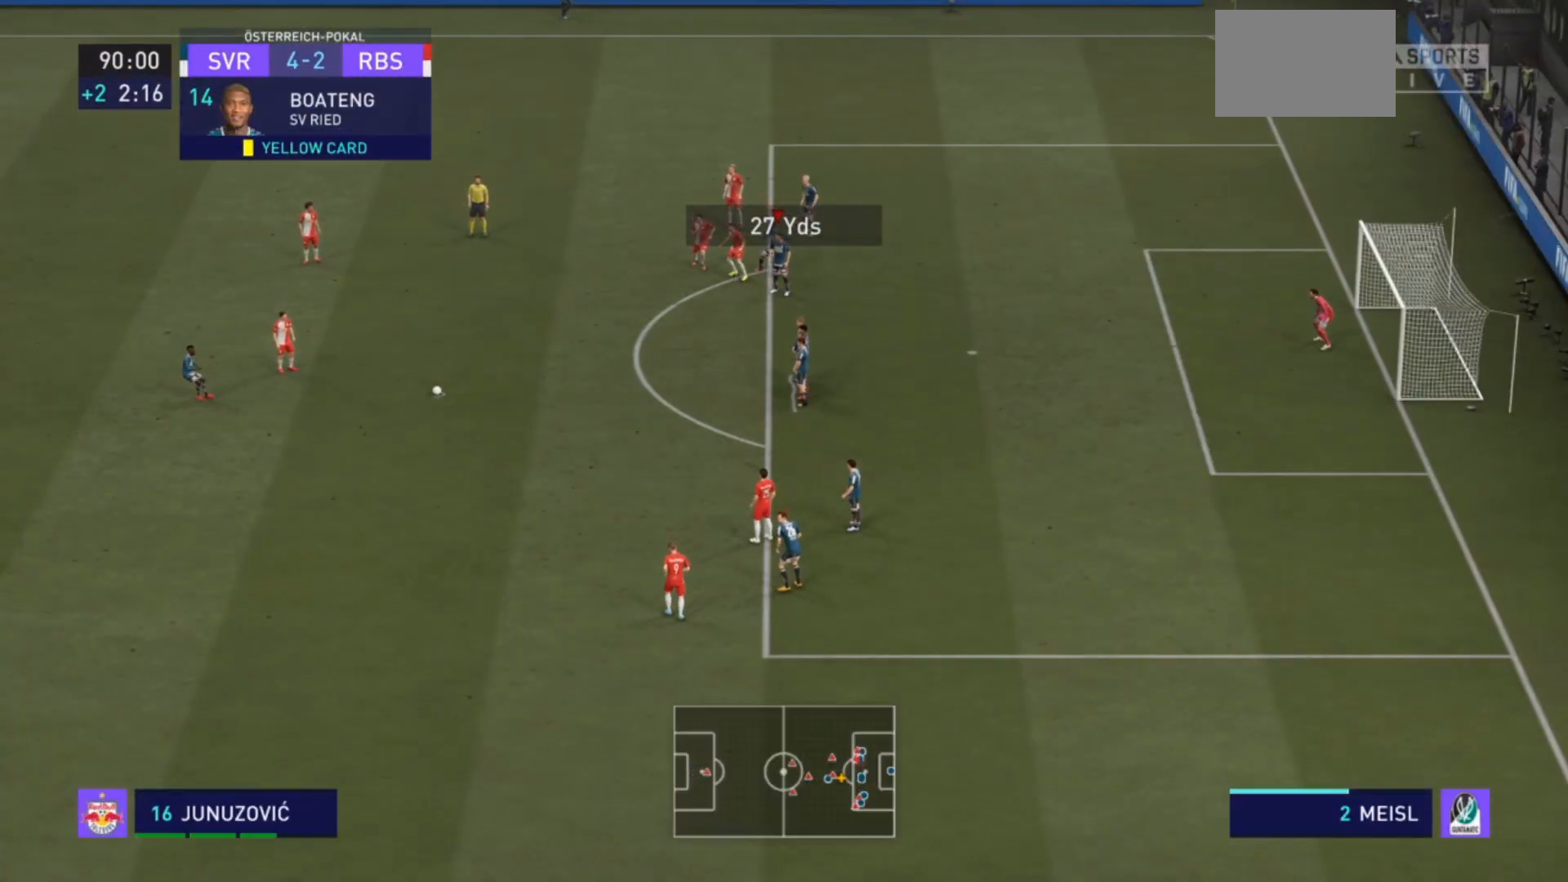
{"dt_ms": 500, "buttons": [], "left_stick": "center", "right_stick": "center", "events": []}
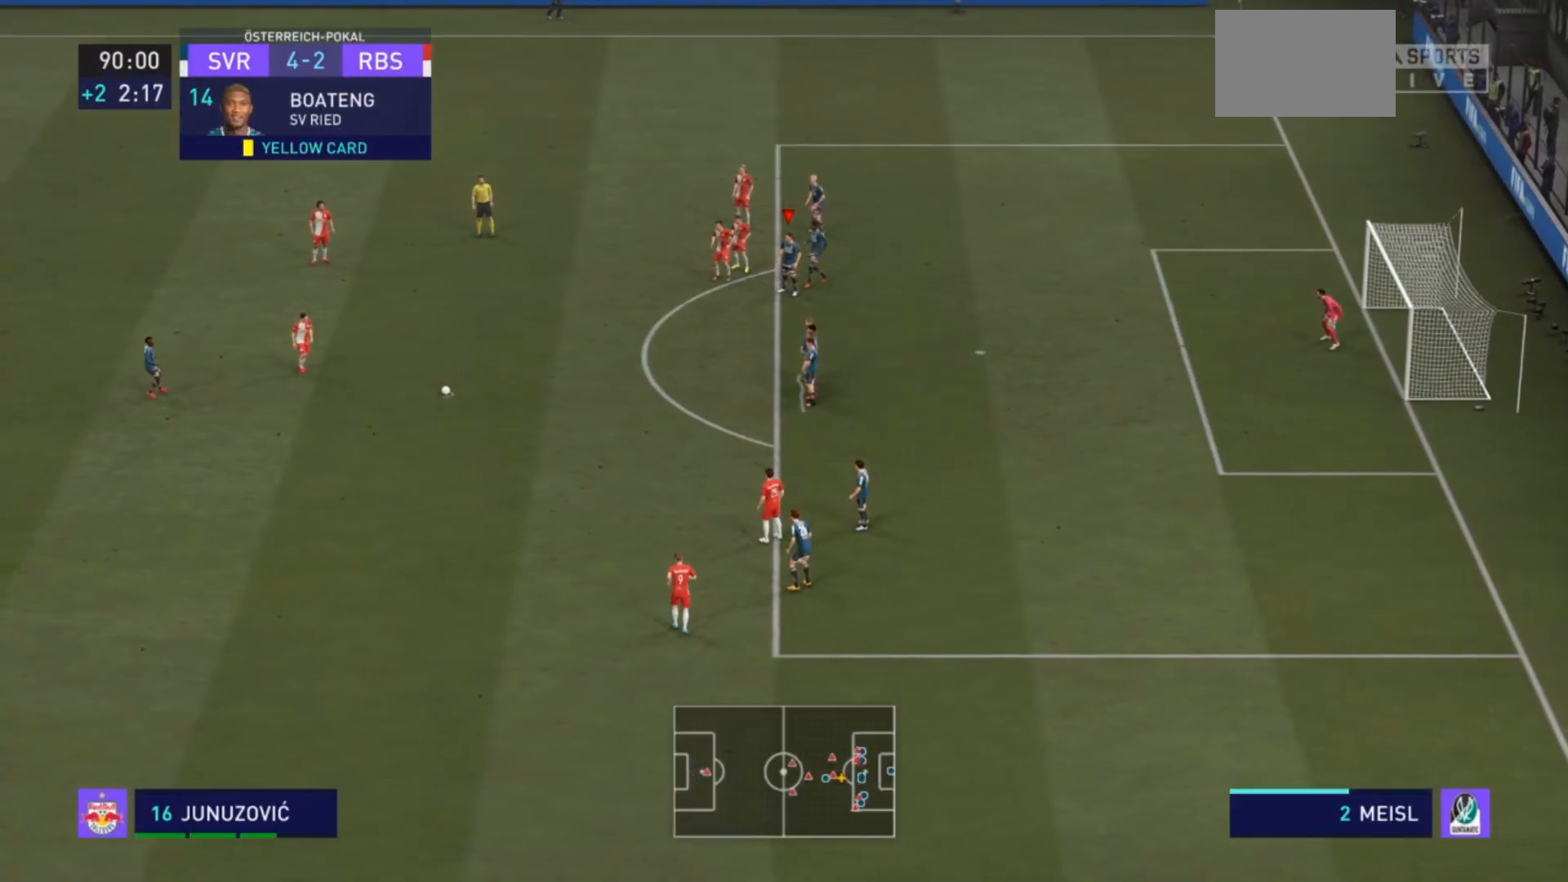
{"dt_ms": 500, "buttons": [], "left_stick": "center", "right_stick": "center", "events": []}
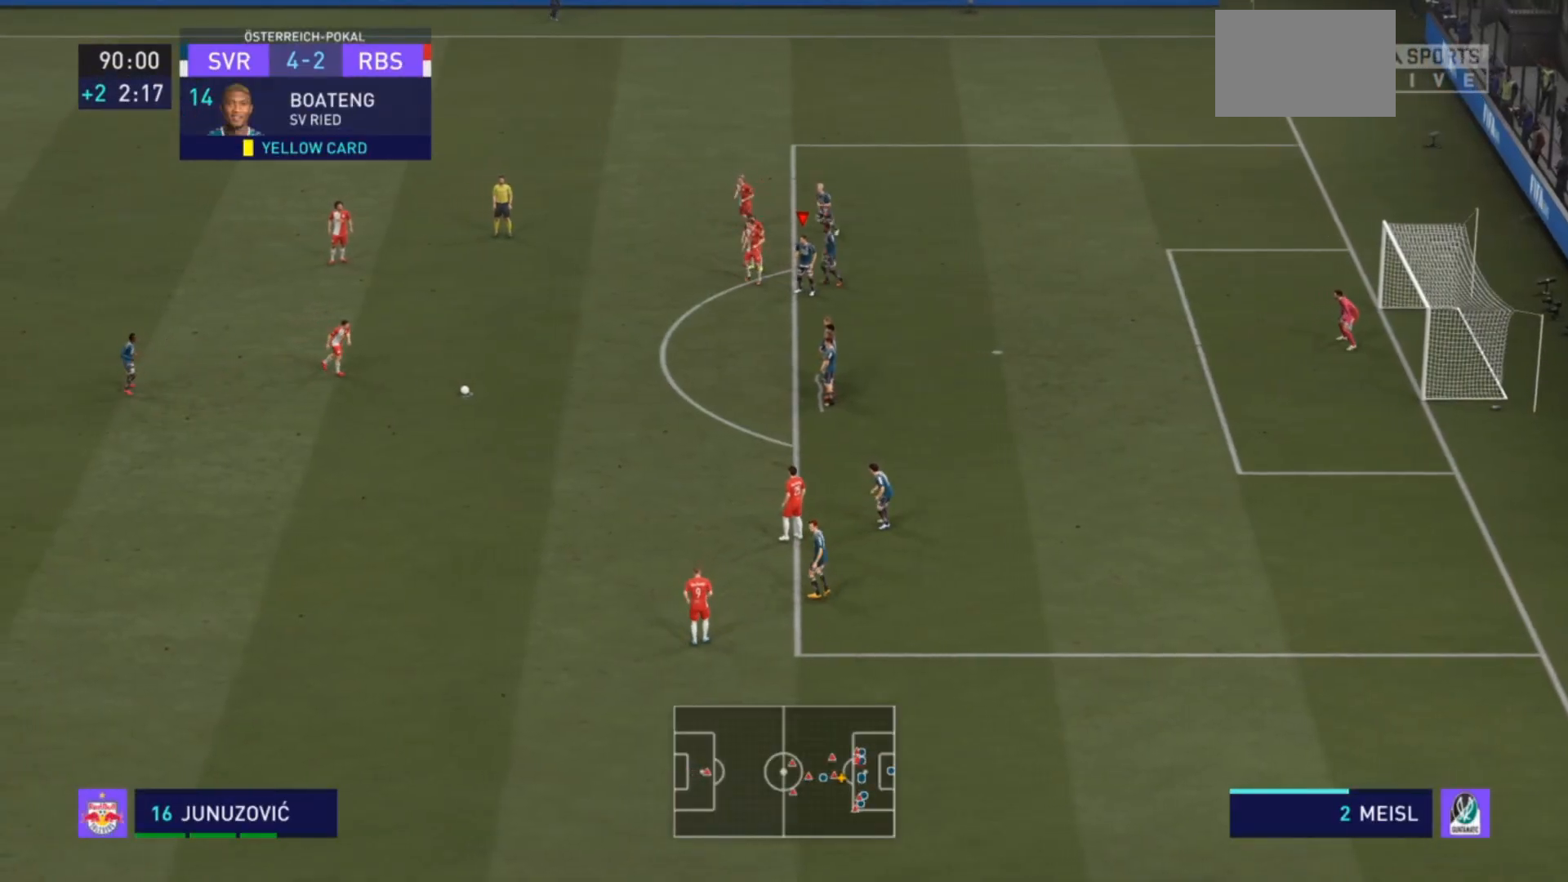
{"dt_ms": 500, "buttons": [], "left_stick": "center", "right_stick": "center", "events": []}
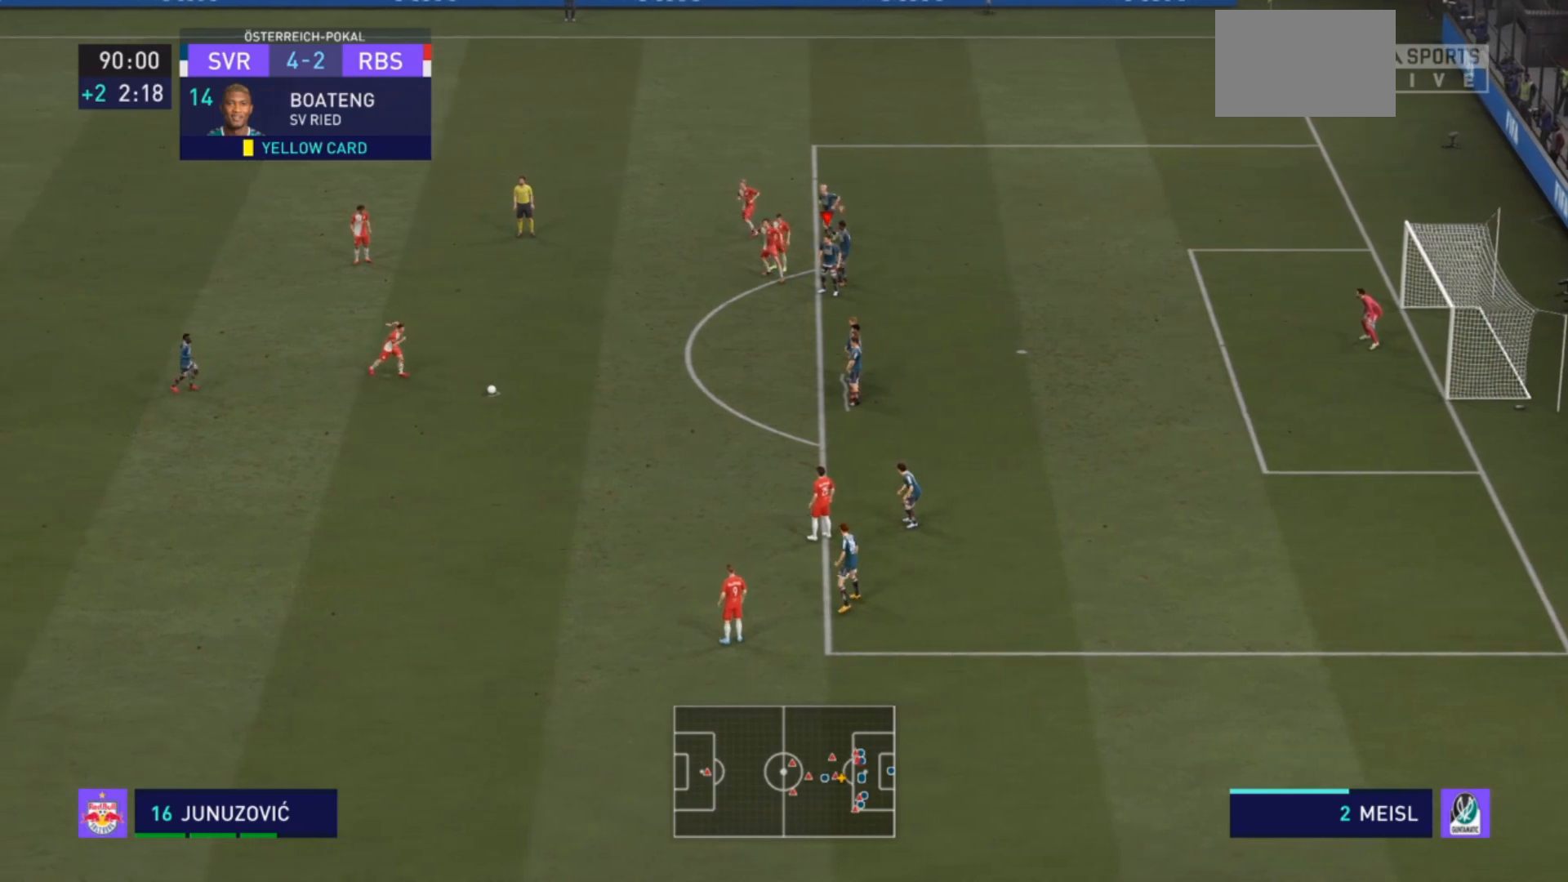
{"dt_ms": 500, "buttons": [], "left_stick": "center", "right_stick": "center", "events": []}
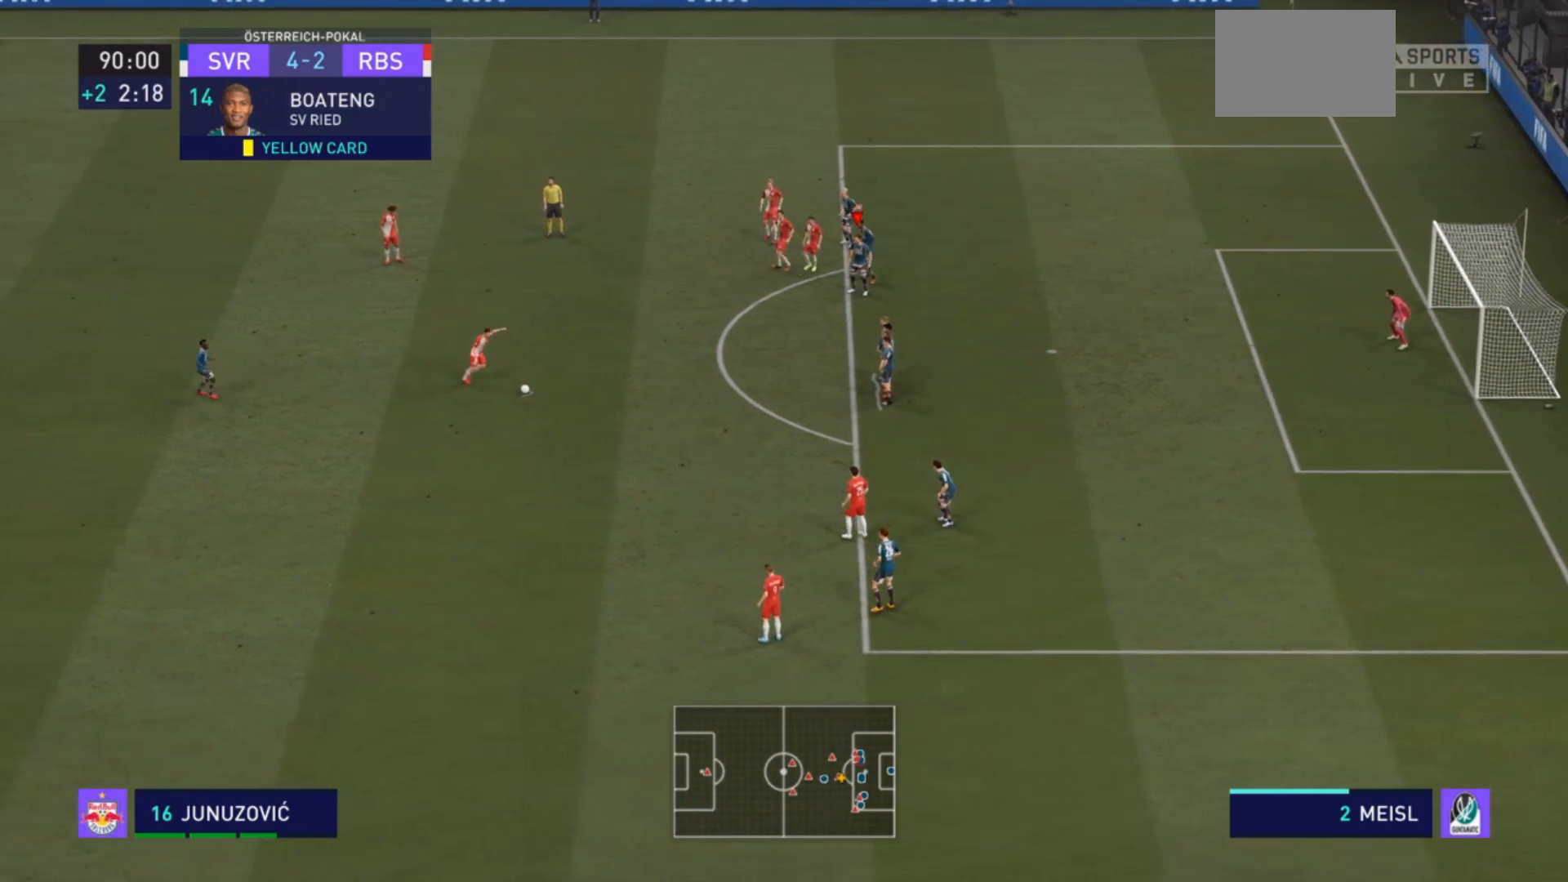
{"dt_ms": 500, "buttons": [], "left_stick": "left", "right_stick": "center", "events": [[200, "TRIANGLE", "down"], [200, "left_stick", "left"], [467, "TRIANGLE", "up"]]}
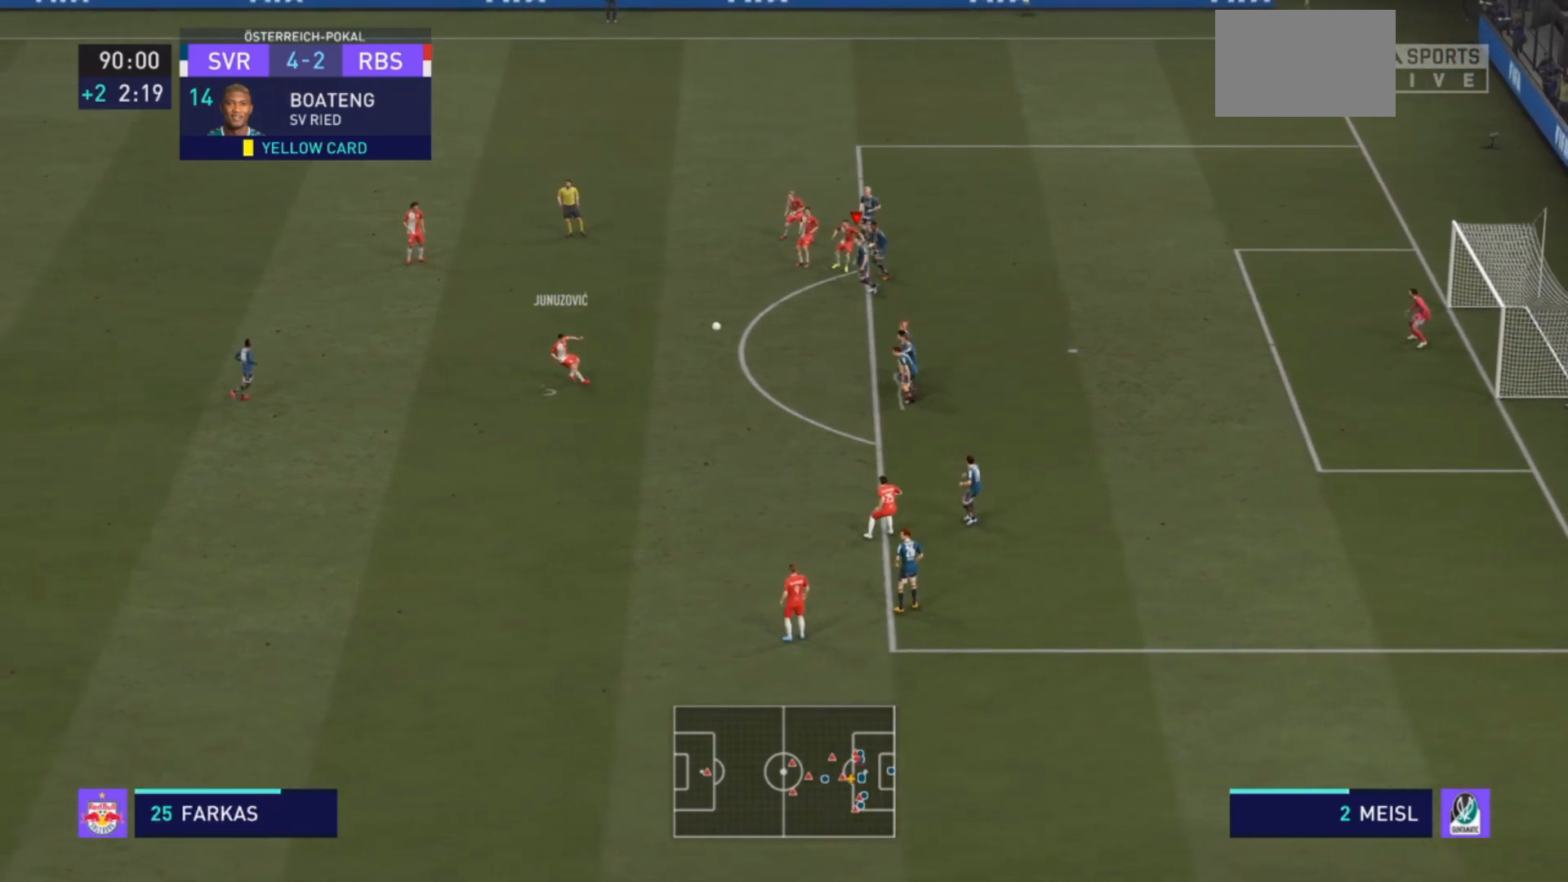
{"dt_ms": 500, "buttons": [], "left_stick": "left", "right_stick": "center", "events": []}
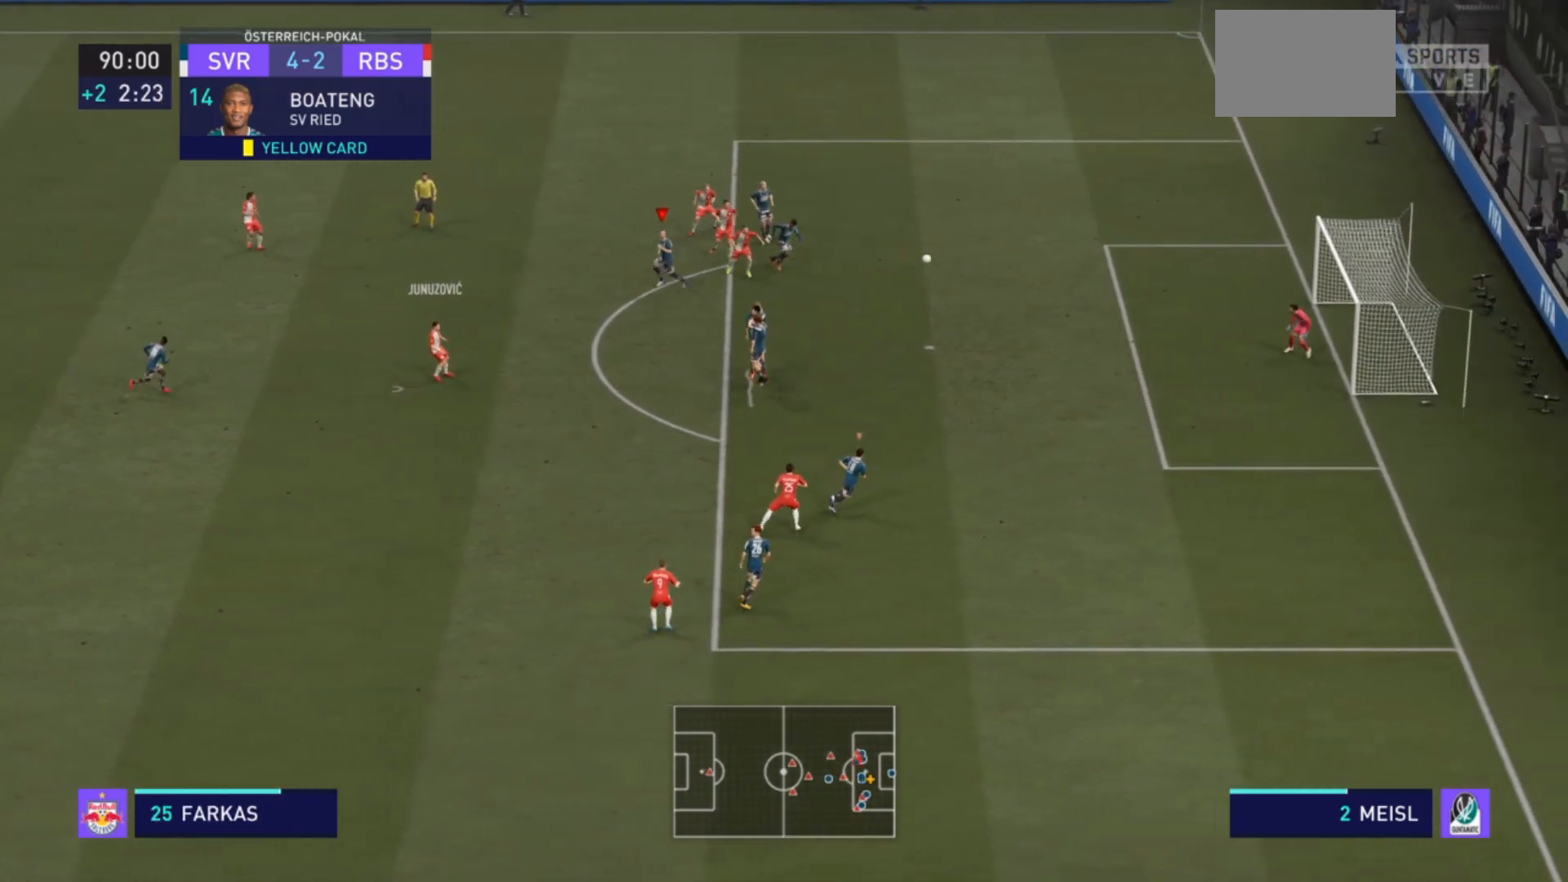
{"dt_ms": 500, "buttons": [], "left_stick": "center", "right_stick": "center", "events": [[200, "left_stick", "center"]]}